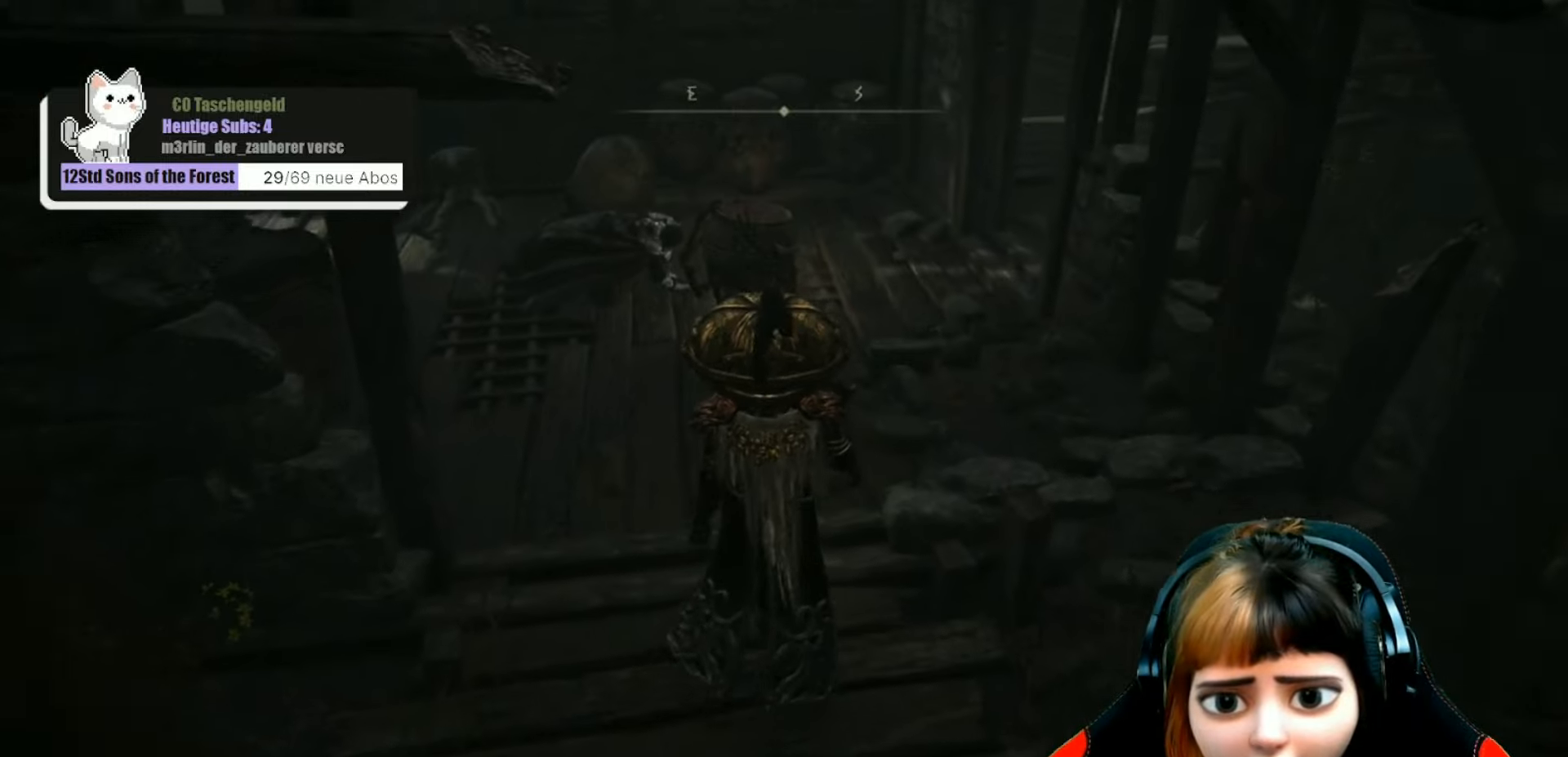
Gameplay with a controller (Xbox layout); each line is a JSON object with the inputs held at the frame after it. "events" lists button and stick changes between this image and that frame as [ms after this image, input, new state], when the widget could be followed in between. Not read: L3.
{"buttons": [], "left_stick": "up", "right_stick": "down-left", "events": [[267, "right_stick", "down-left"]]}
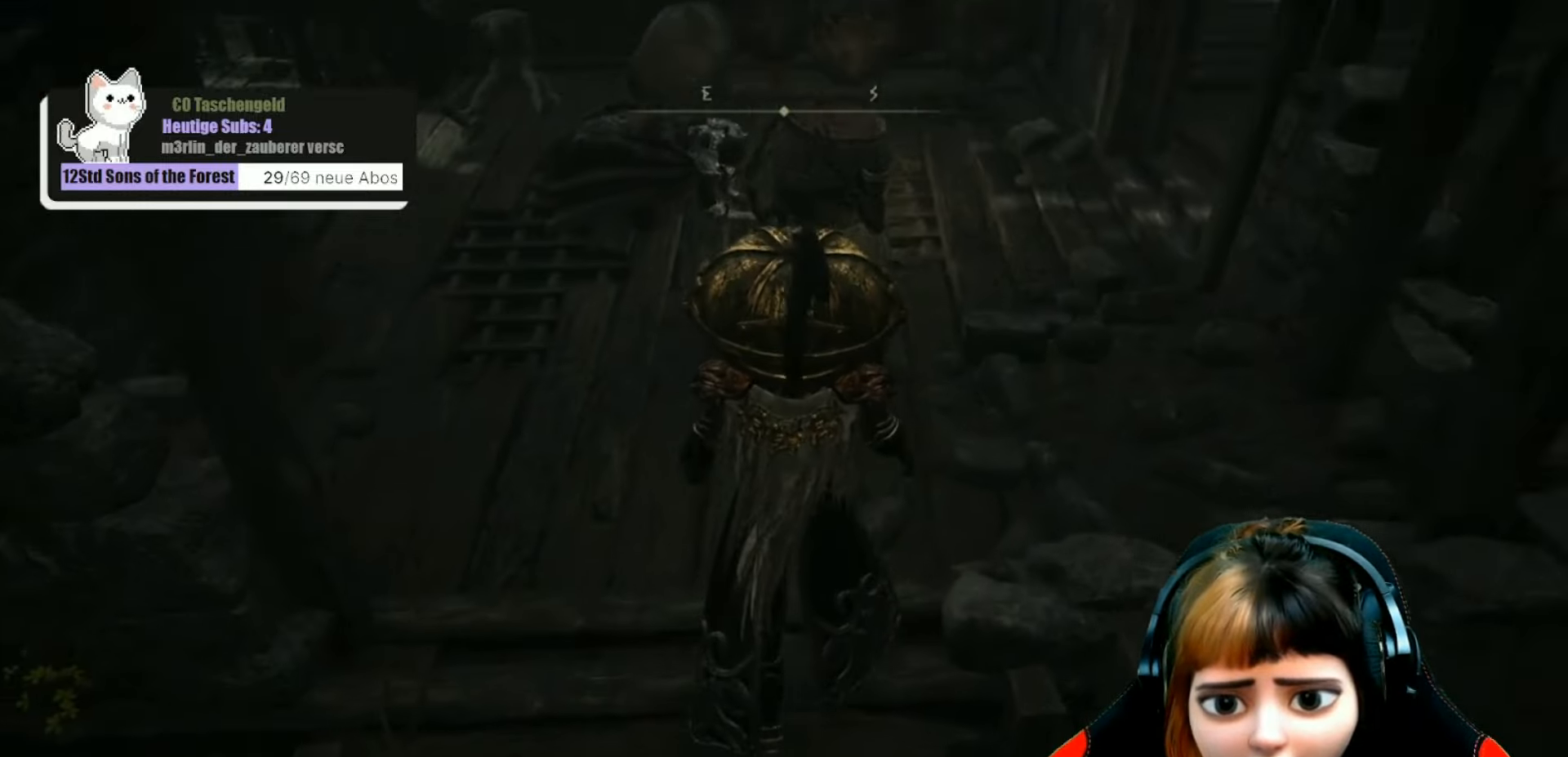
{"buttons": [], "left_stick": "center", "right_stick": "center", "events": [[100, "right_stick", "center"], [333, "left_stick", "center"]]}
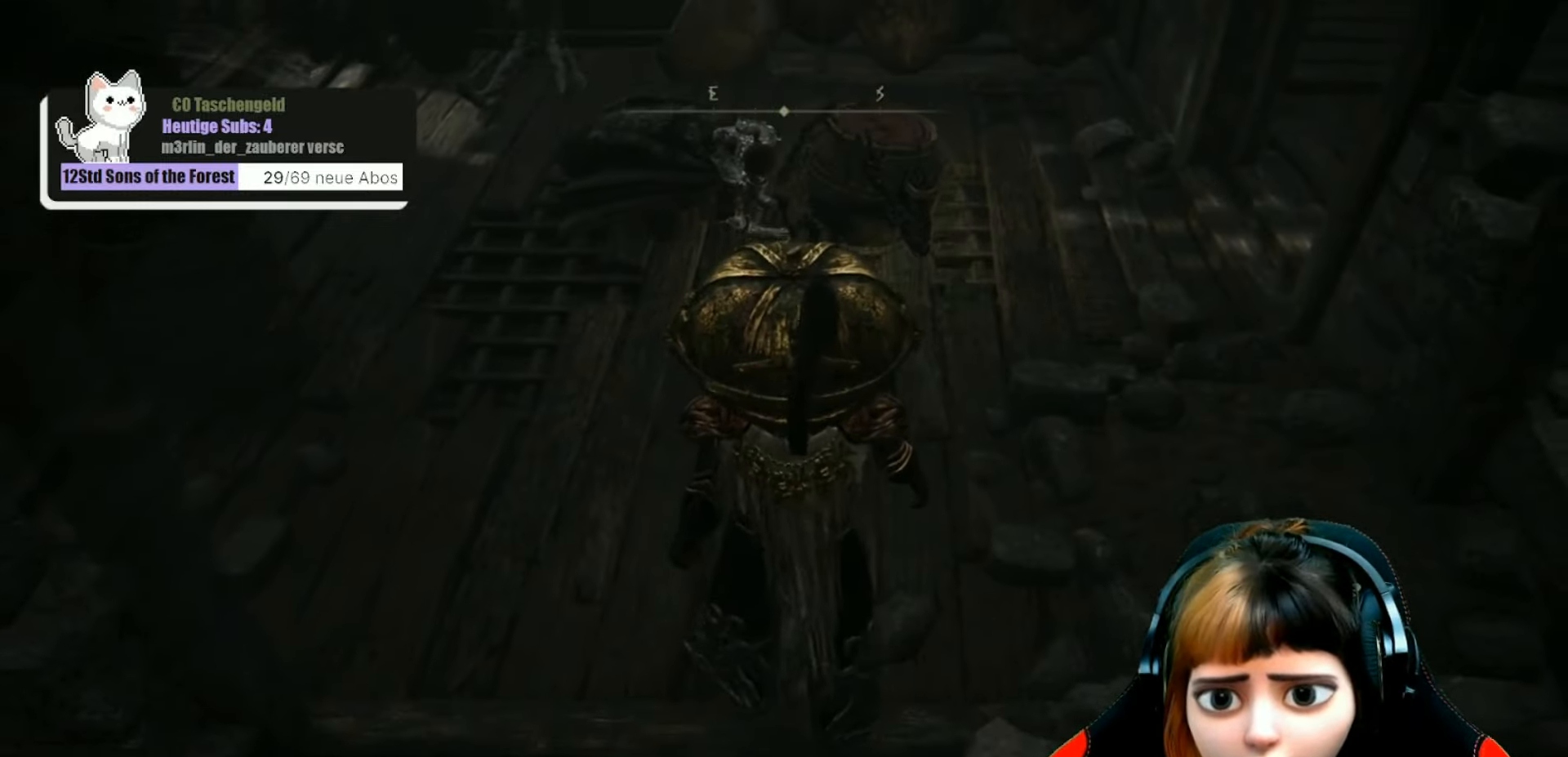
{"buttons": [], "left_stick": "center", "right_stick": "center", "events": [[33, "left_stick", "down"], [200, "left_stick", "center"], [400, "START", "down"], [500, "START", "up"]]}
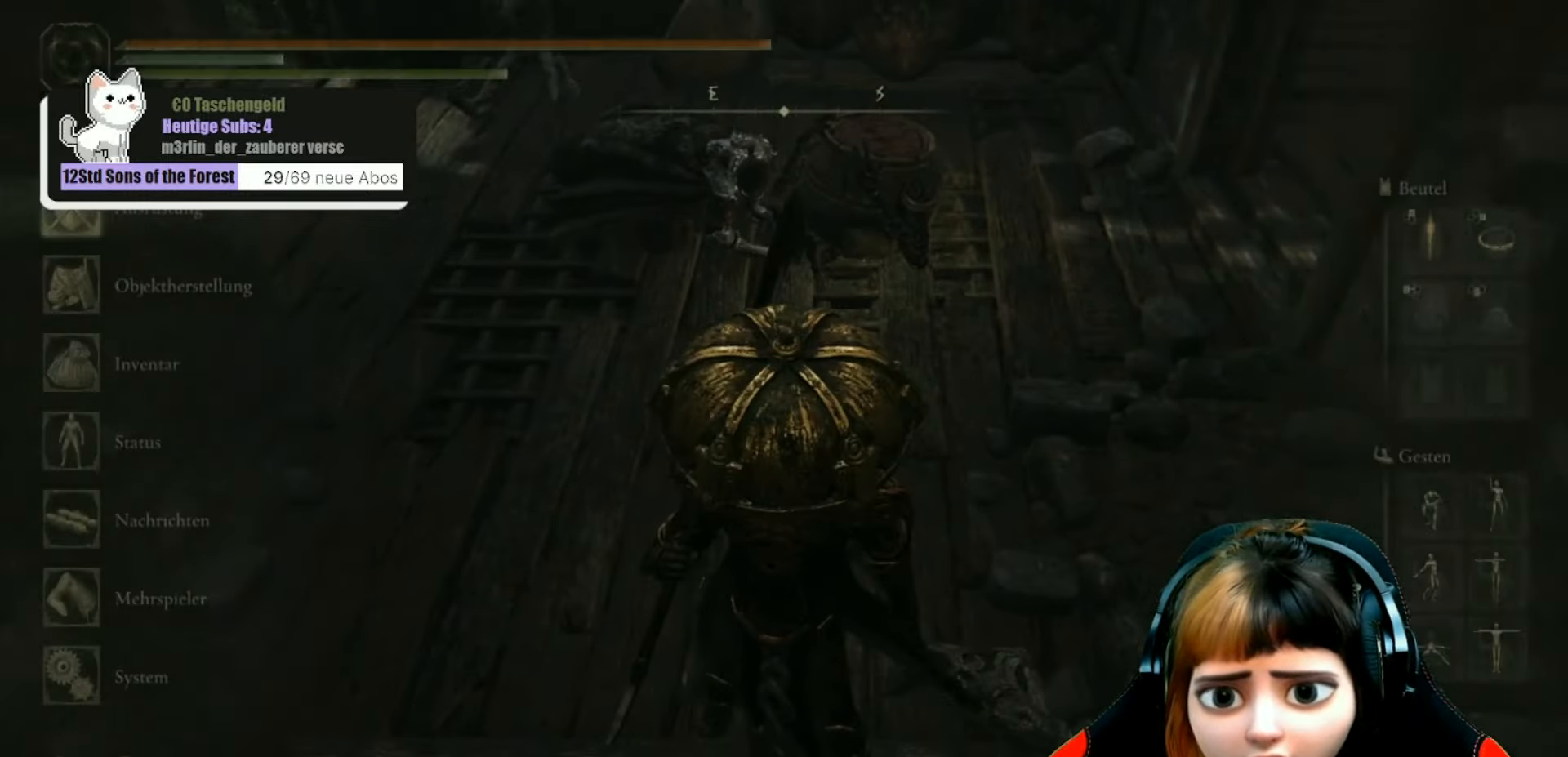
{"buttons": ["A"], "left_stick": "center", "right_stick": "center", "events": [[267, "DPAD_DOWN", "down"], [333, "DPAD_DOWN", "up"], [400, "DPAD_DOWN", "down"], [467, "DPAD_DOWN", "up"], [500, "A", "down"]]}
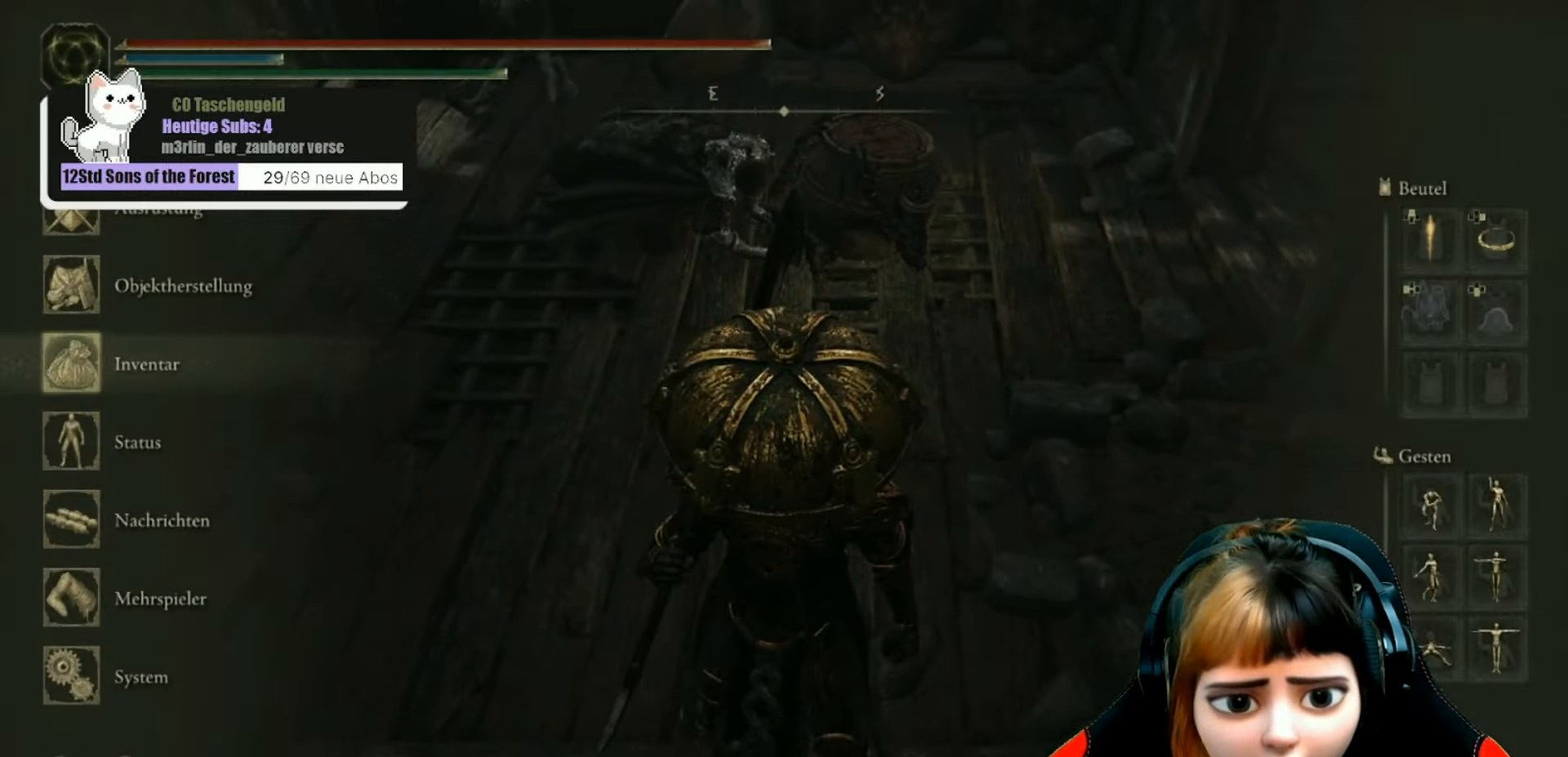
{"buttons": ["DPAD_DOWN"], "left_stick": "center", "right_stick": "center", "events": [[100, "A", "up"], [133, "DPAD_DOWN", "down"]]}
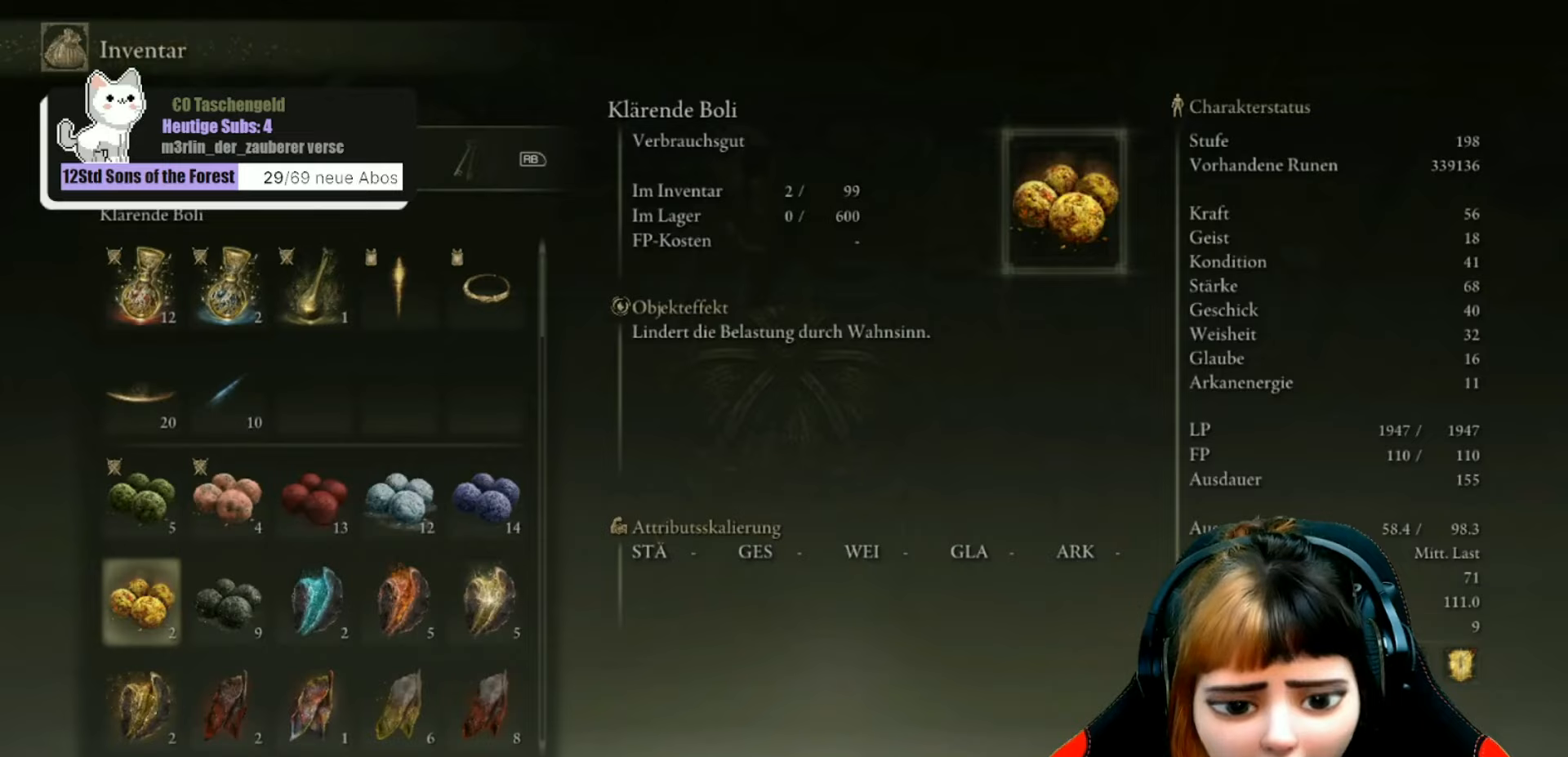
{"buttons": ["DPAD_DOWN"], "left_stick": "center", "right_stick": "center", "events": []}
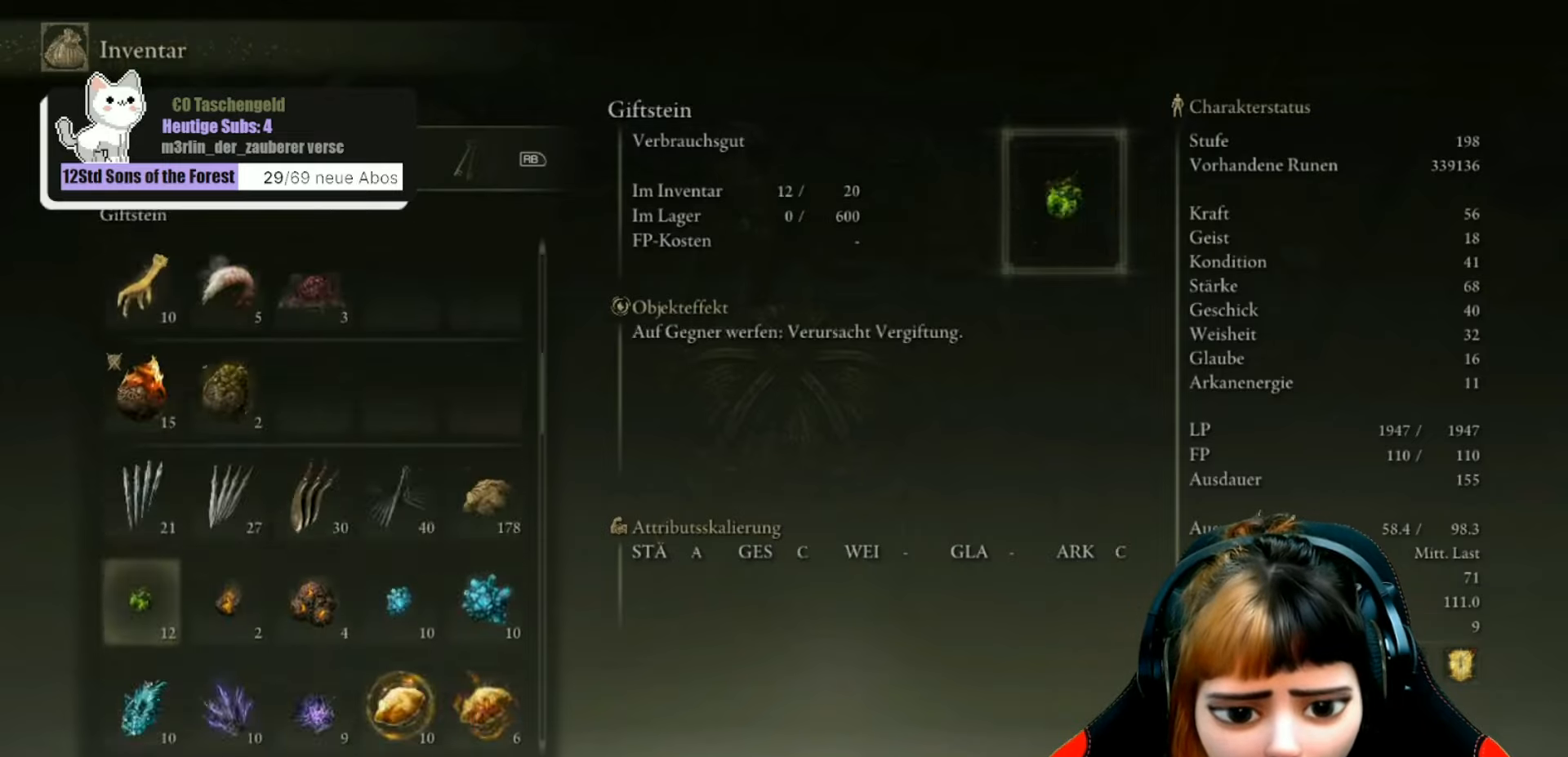
{"buttons": ["DPAD_DOWN"], "left_stick": "center", "right_stick": "center", "events": []}
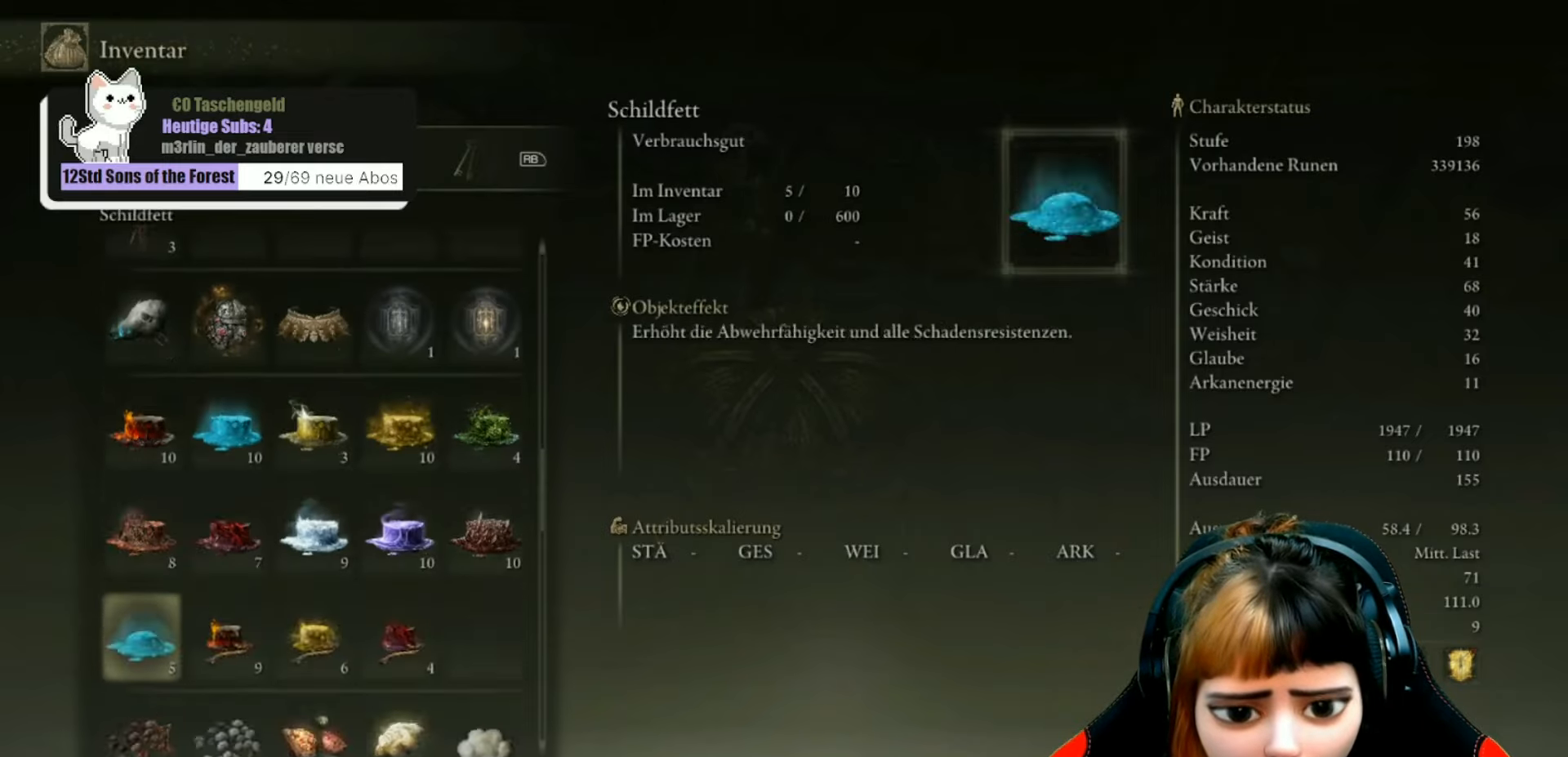
{"buttons": [], "left_stick": "center", "right_stick": "center", "events": [[100, "DPAD_DOWN", "up"], [400, "DPAD_RIGHT", "down"], [500, "DPAD_RIGHT", "up"]]}
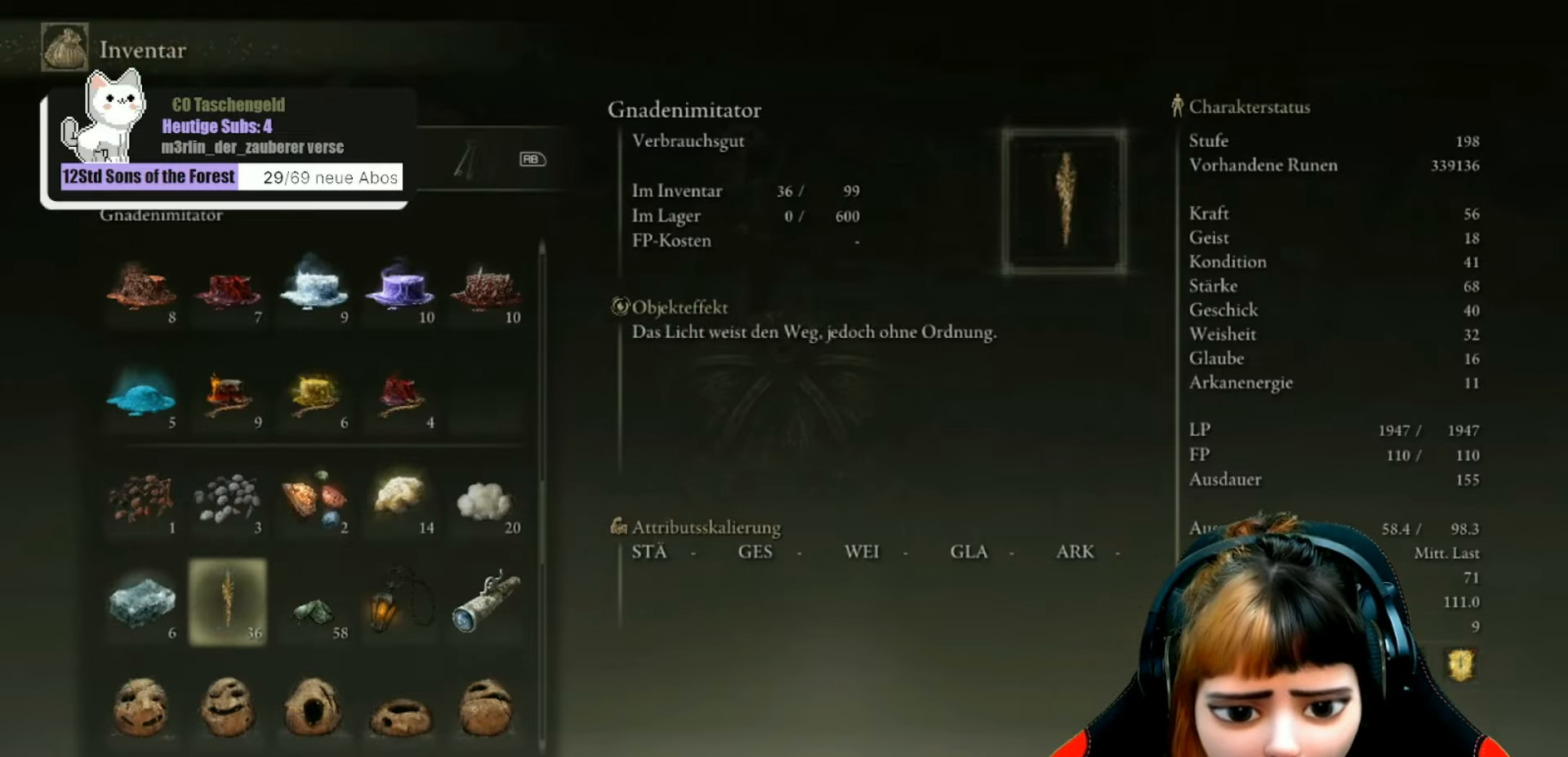
{"buttons": [], "left_stick": "center", "right_stick": "center", "events": [[100, "DPAD_RIGHT", "down"], [167, "DPAD_RIGHT", "up"], [267, "DPAD_RIGHT", "down"], [334, "DPAD_RIGHT", "up"], [367, "A", "down"], [467, "A", "up"]]}
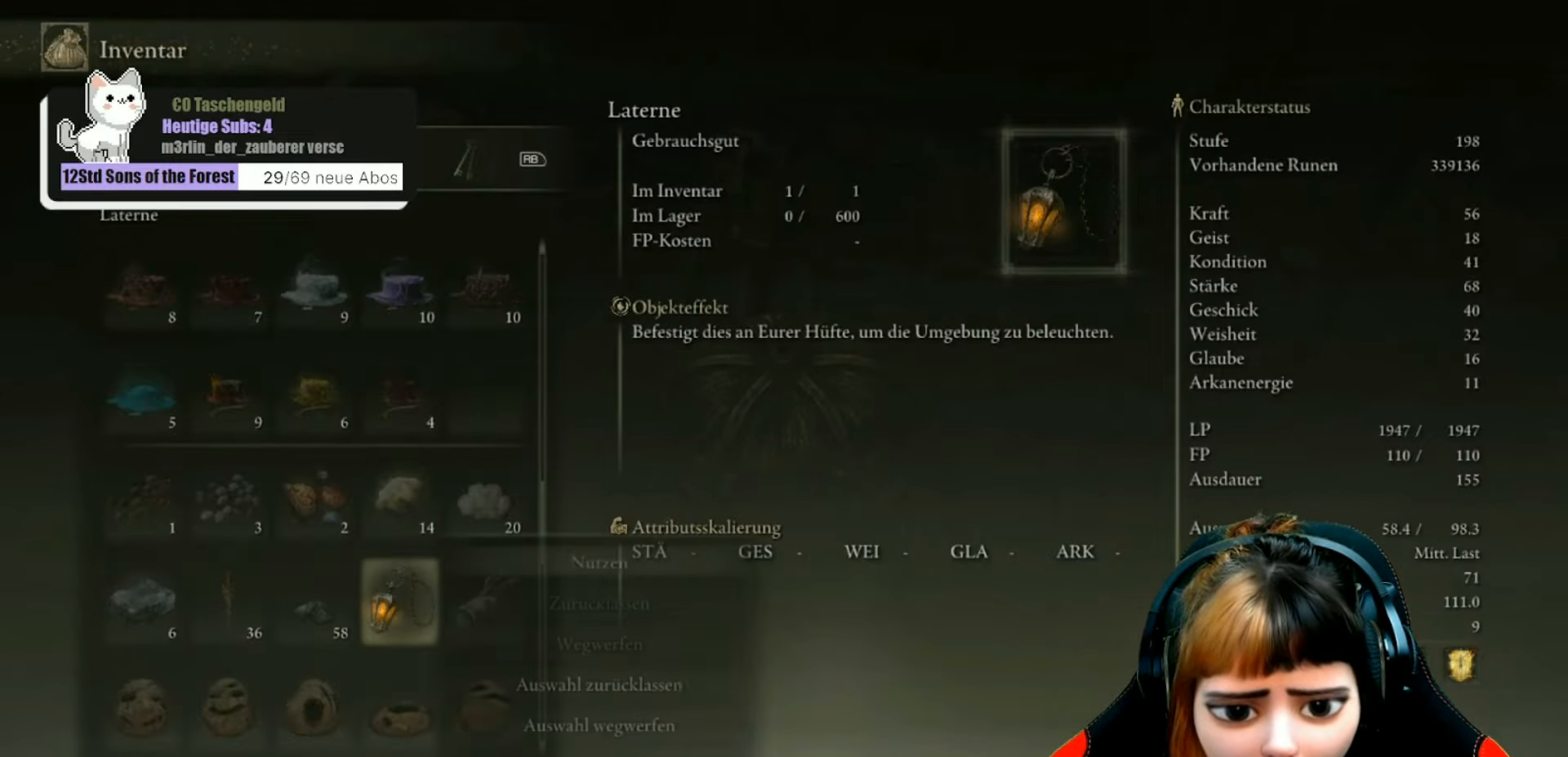
{"buttons": [], "left_stick": "center", "right_stick": "up-left", "events": [[34, "A", "down"], [134, "A", "up"], [400, "right_stick", "up-left"]]}
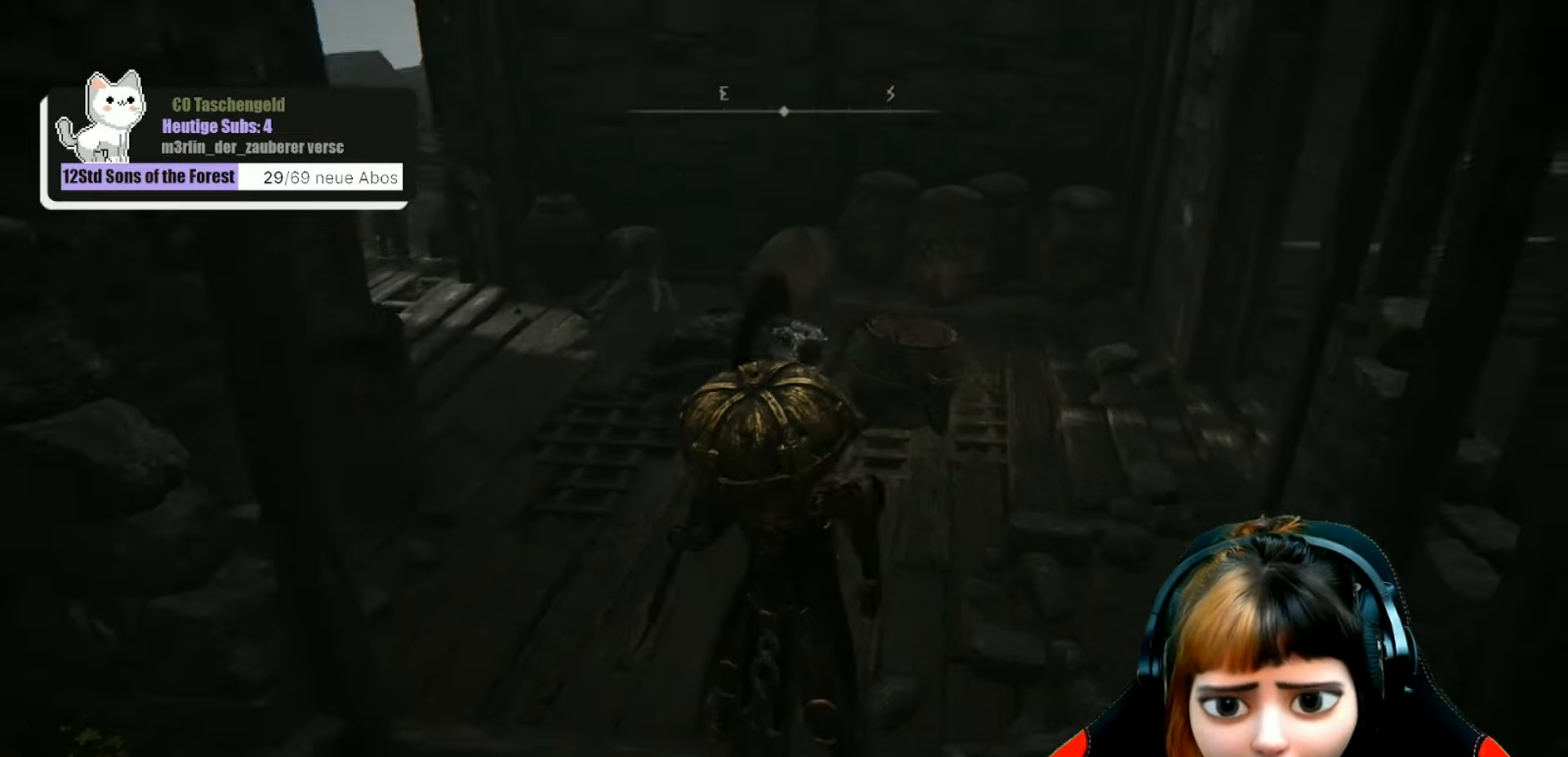
{"buttons": [], "left_stick": "up", "right_stick": "left", "events": [[234, "right_stick", "center"], [434, "right_stick", "left"], [500, "left_stick", "up"]]}
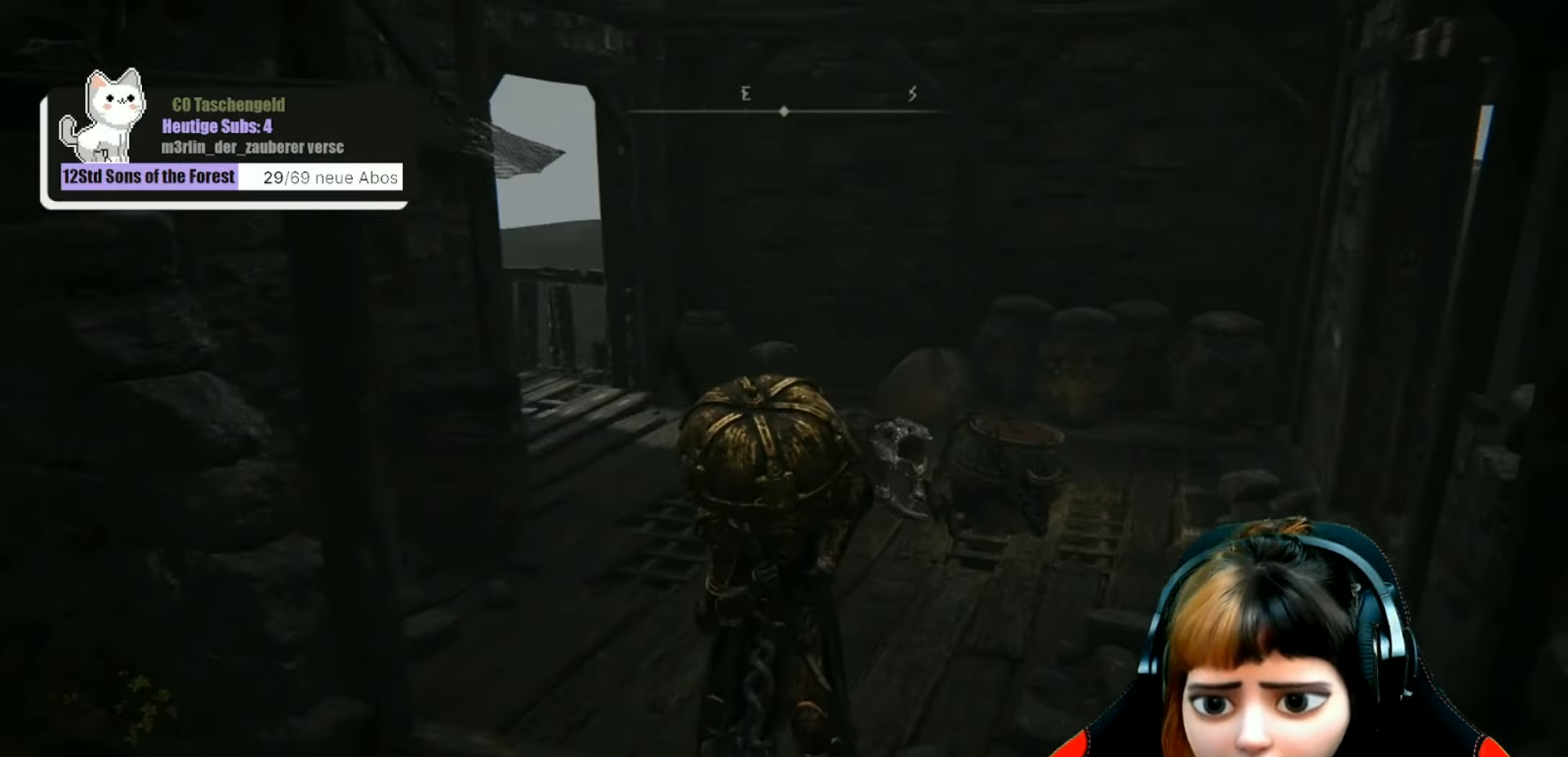
{"buttons": [], "left_stick": "up", "right_stick": "center", "events": [[134, "right_stick", "center"]]}
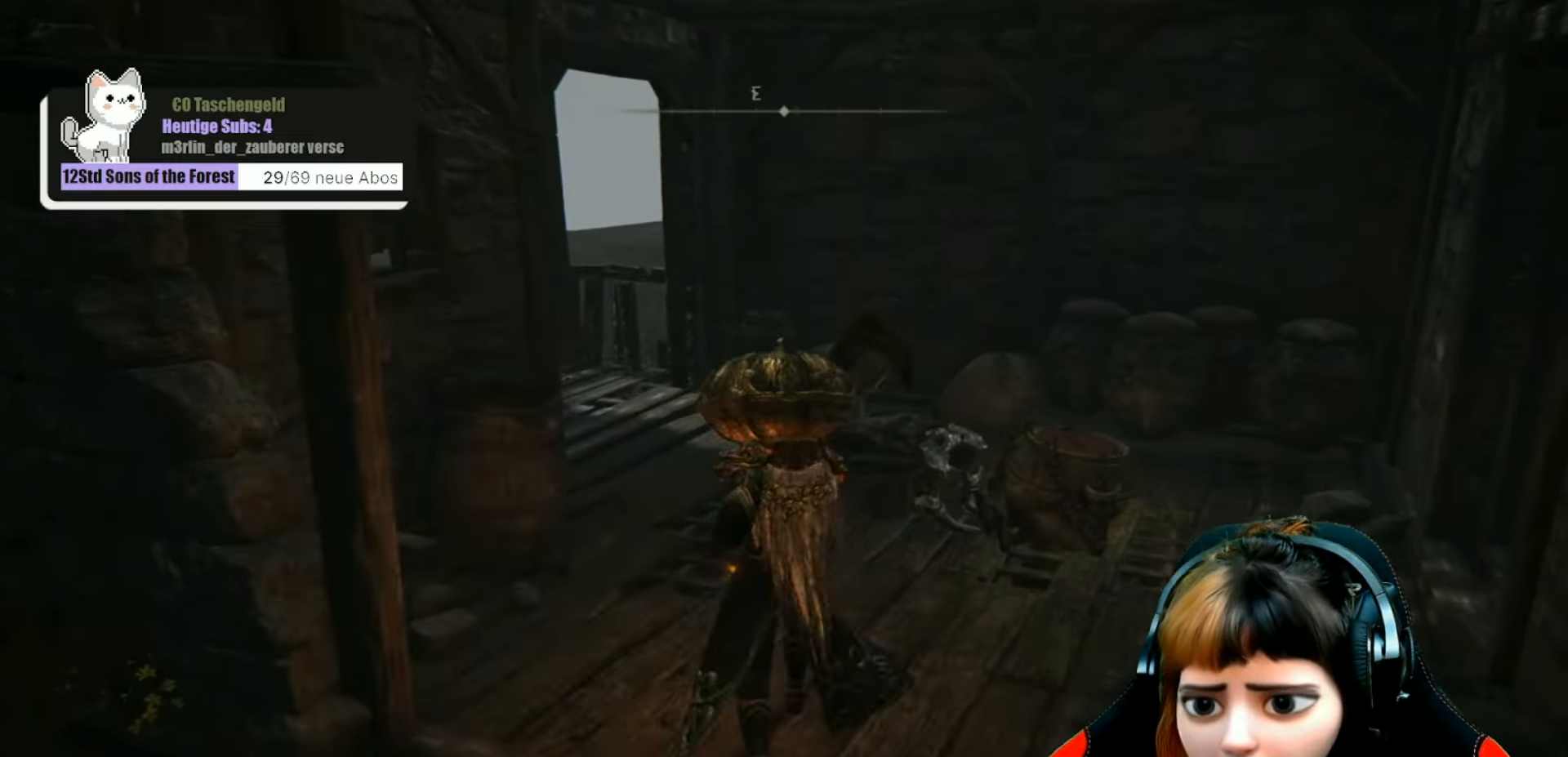
{"buttons": [], "left_stick": "up-right", "right_stick": "down-left", "events": [[234, "right_stick", "down-left"], [367, "left_stick", "up-right"]]}
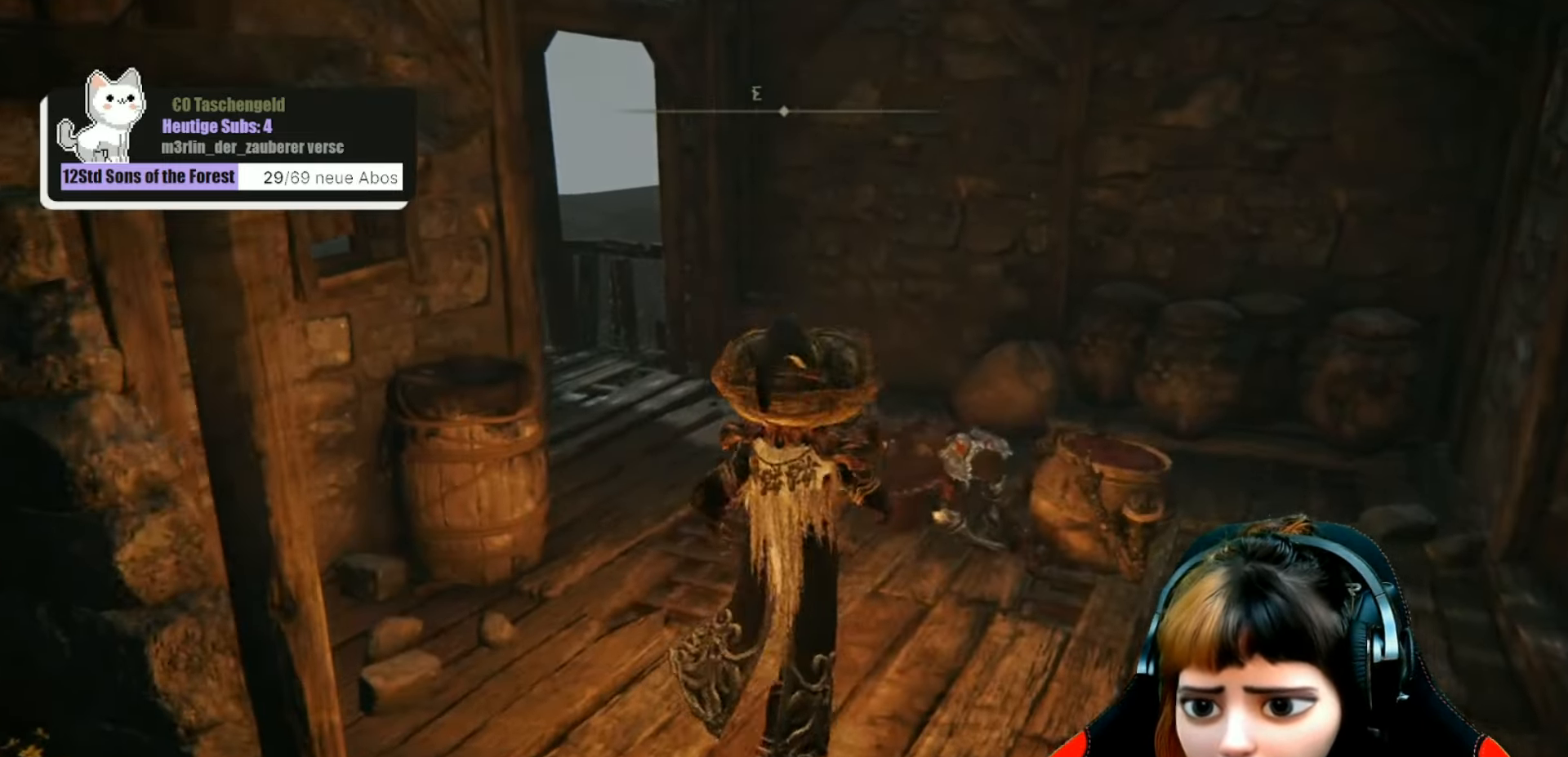
{"buttons": [], "left_stick": "center", "right_stick": "down-left", "events": [[500, "left_stick", "center"]]}
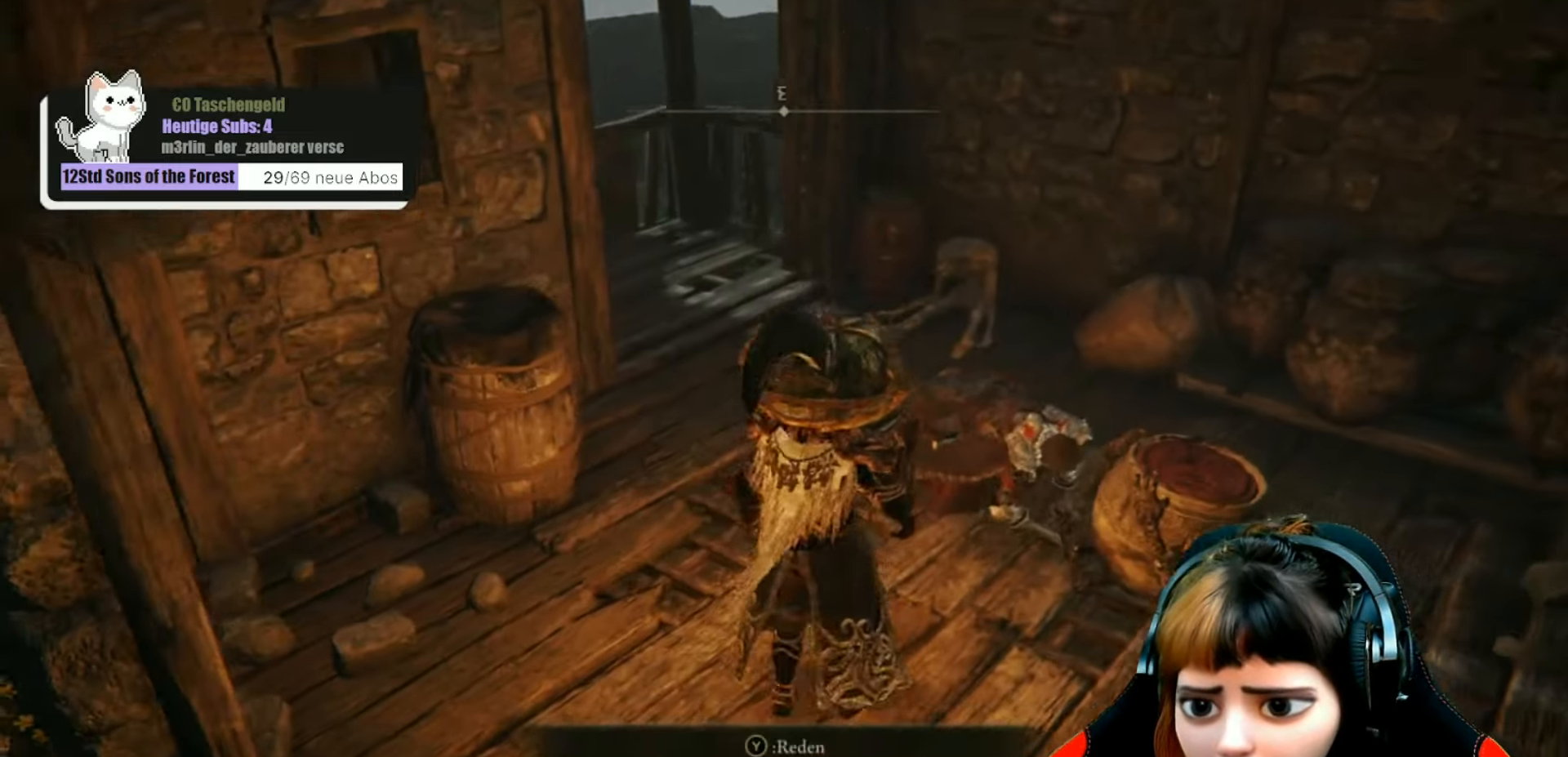
{"buttons": [], "left_stick": "center", "right_stick": "center", "events": [[67, "right_stick", "center"]]}
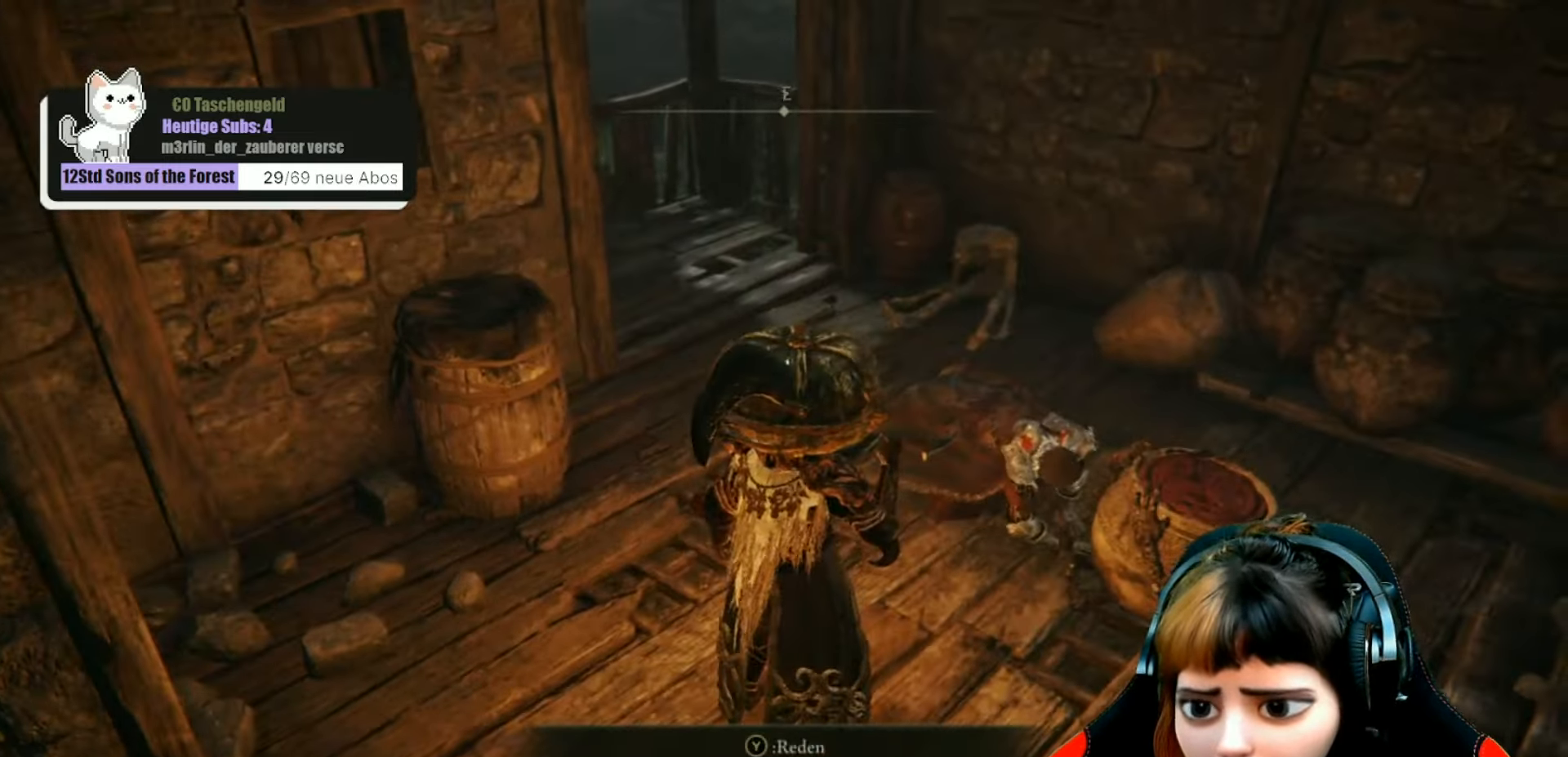
{"buttons": [], "left_stick": "center", "right_stick": "center", "events": []}
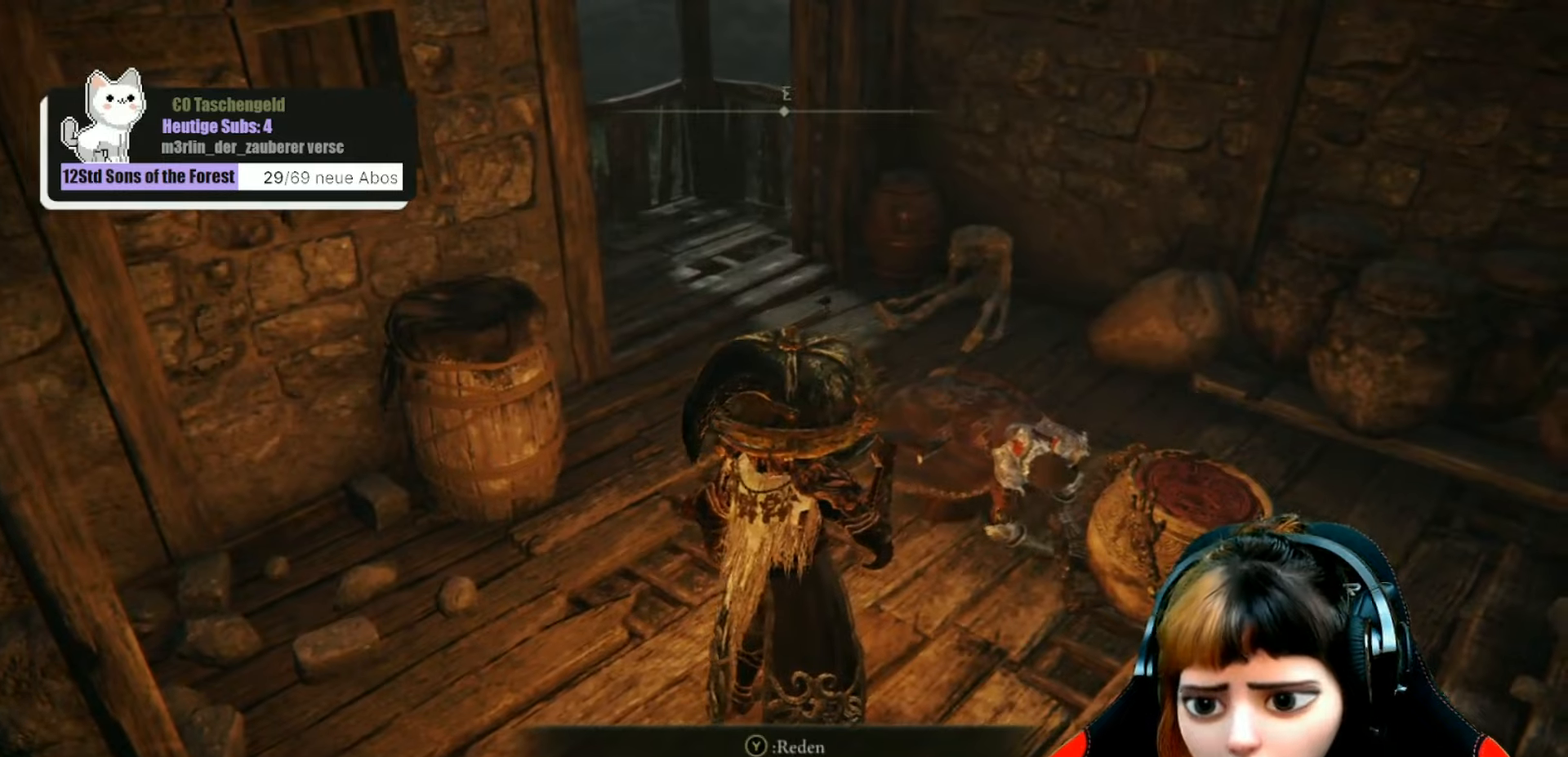
{"buttons": [], "left_stick": "center", "right_stick": "center", "events": [[166, "Y", "down"], [266, "Y", "up"]]}
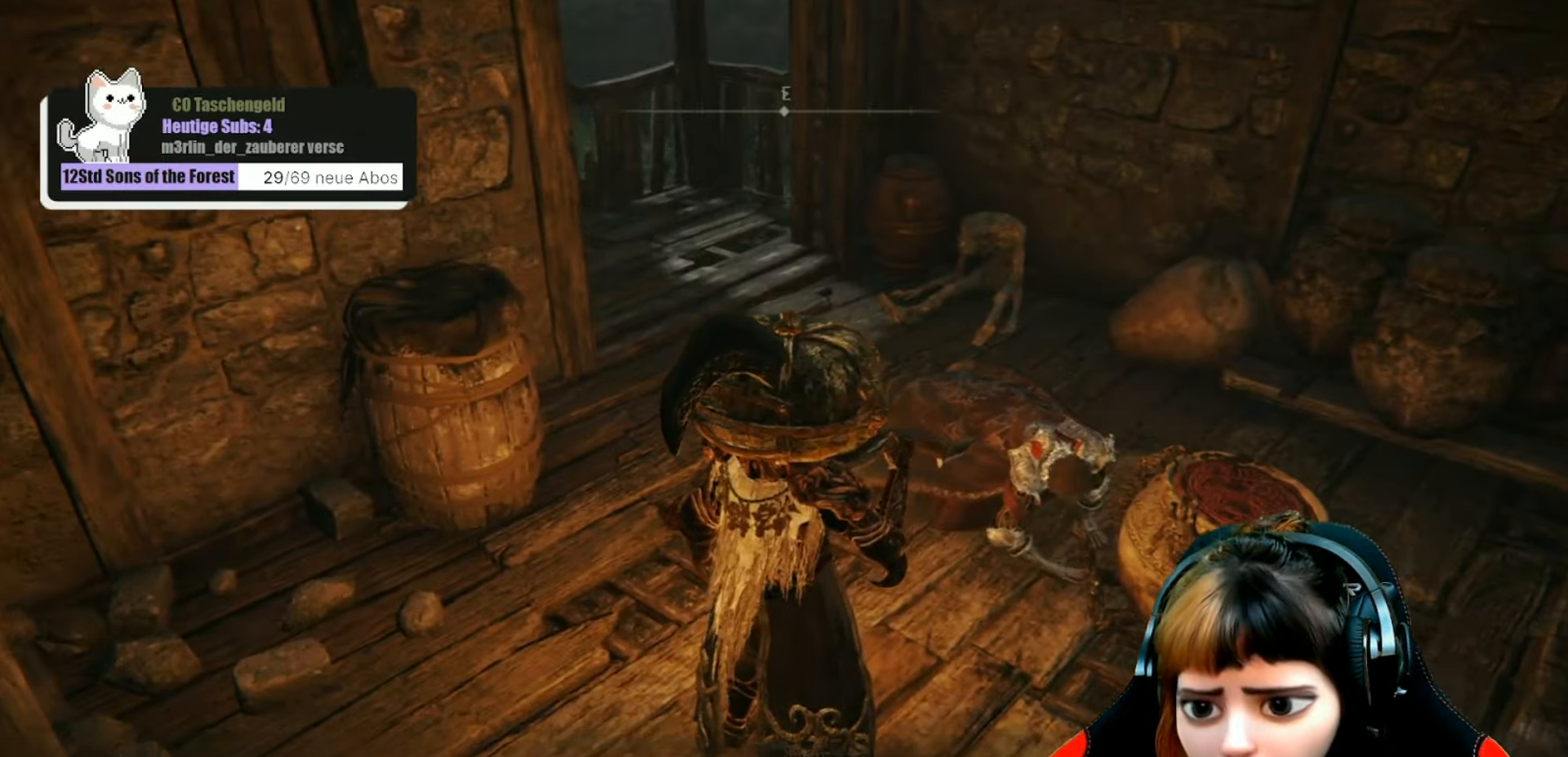
{"buttons": [], "left_stick": "center", "right_stick": "center", "events": []}
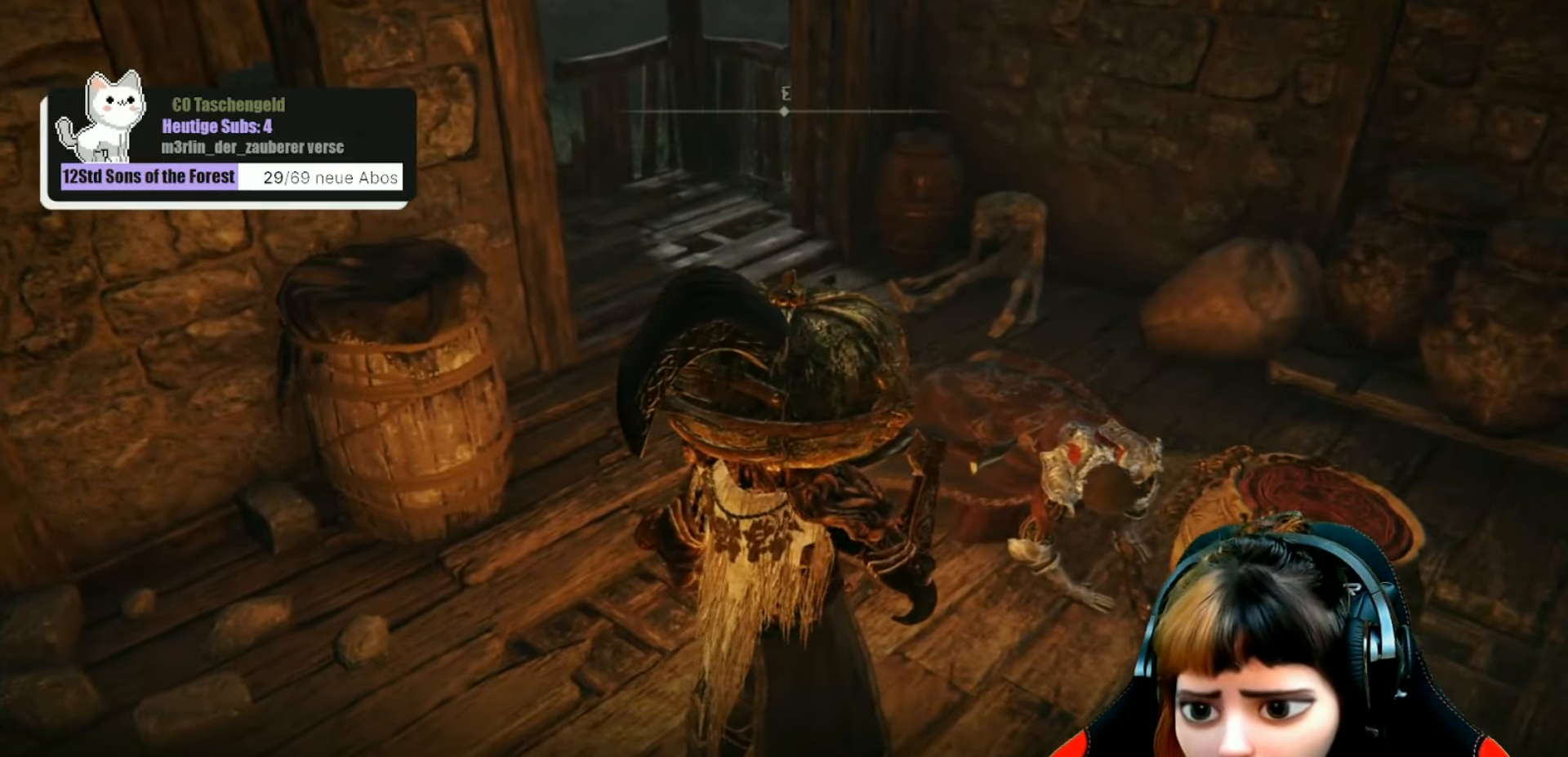
{"buttons": [], "left_stick": "center", "right_stick": "center", "events": []}
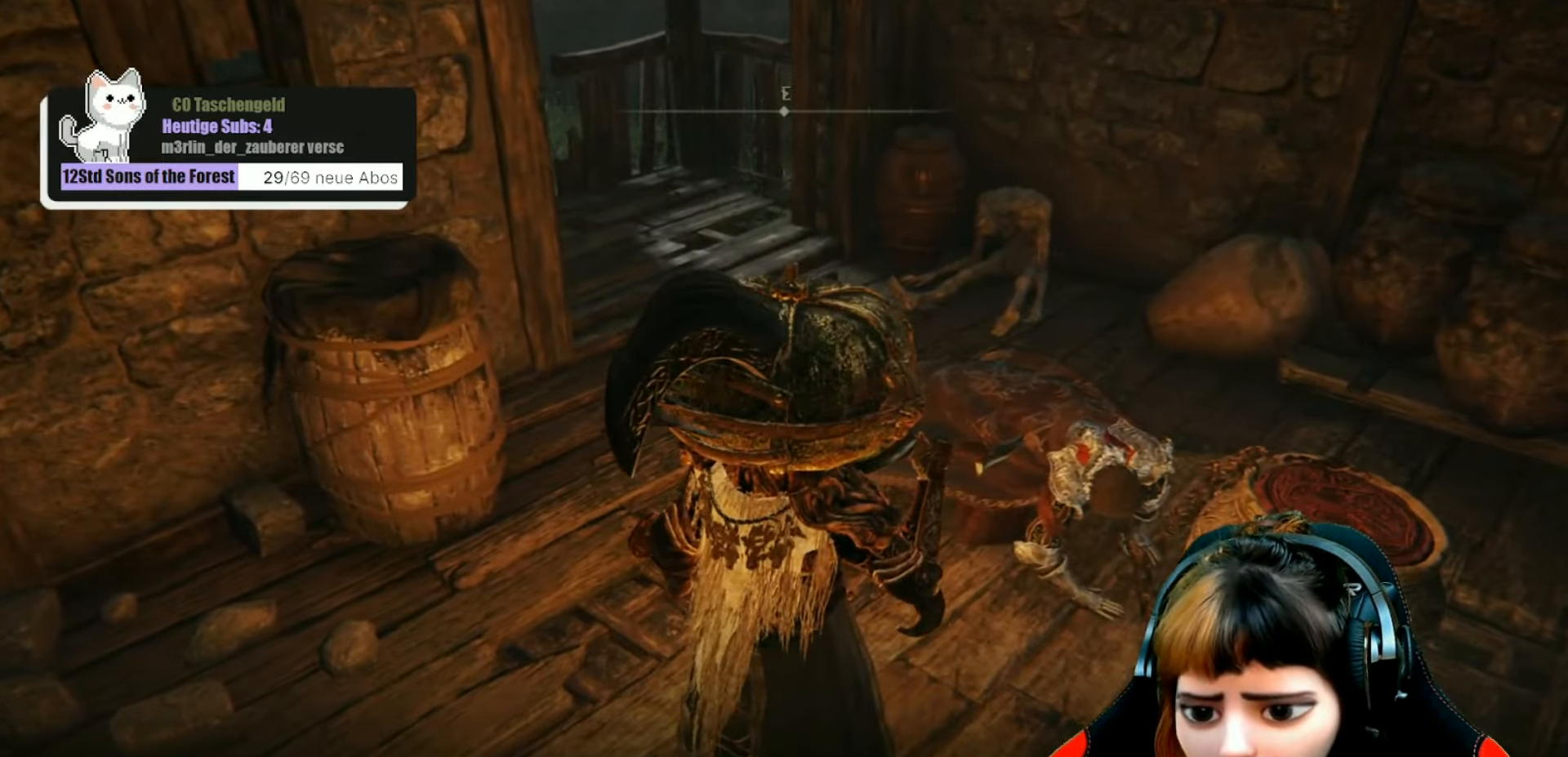
{"buttons": [], "left_stick": "center", "right_stick": "right", "events": [[100, "right_stick", "right"]]}
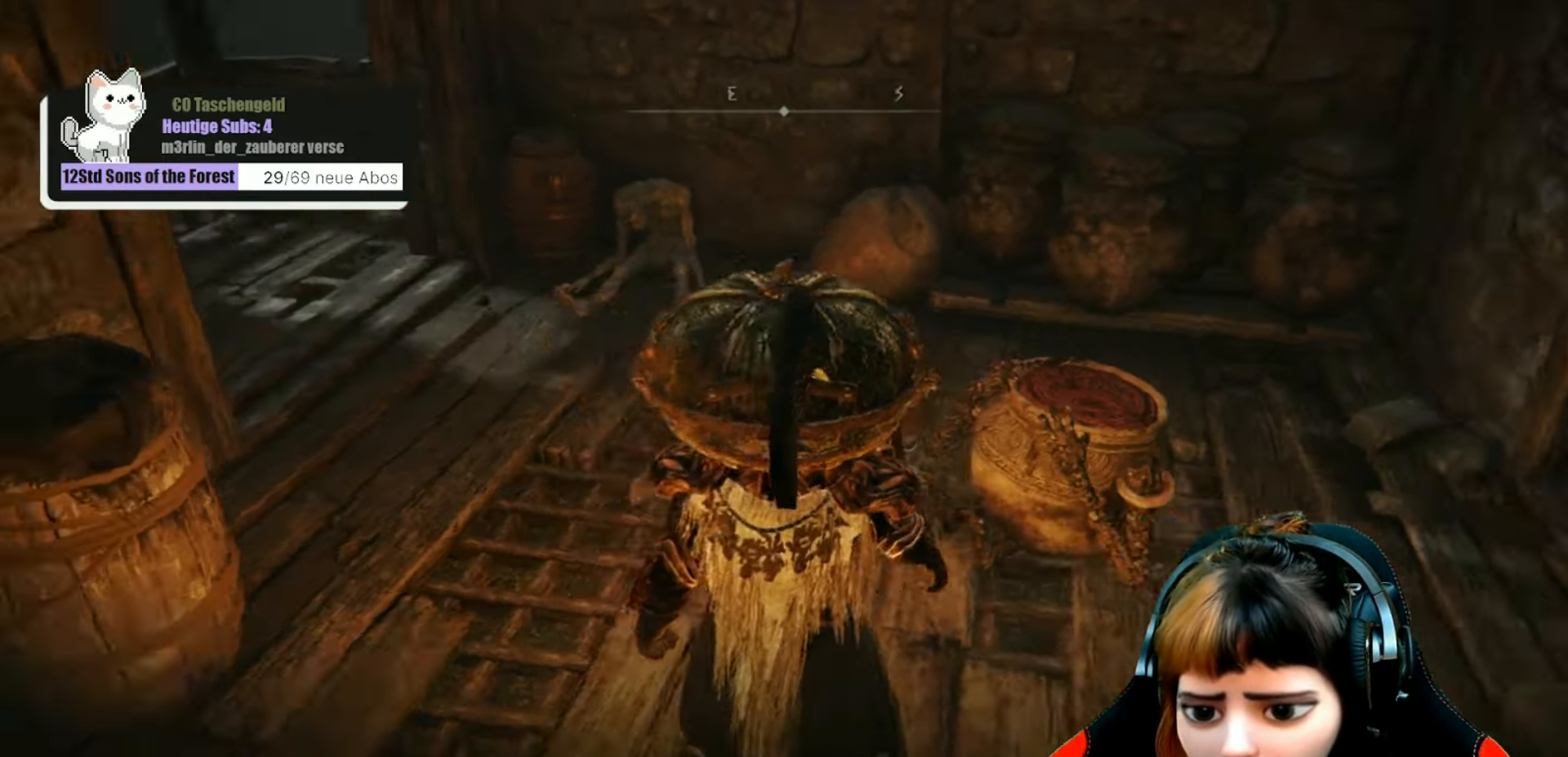
{"buttons": [], "left_stick": "center", "right_stick": "right", "events": []}
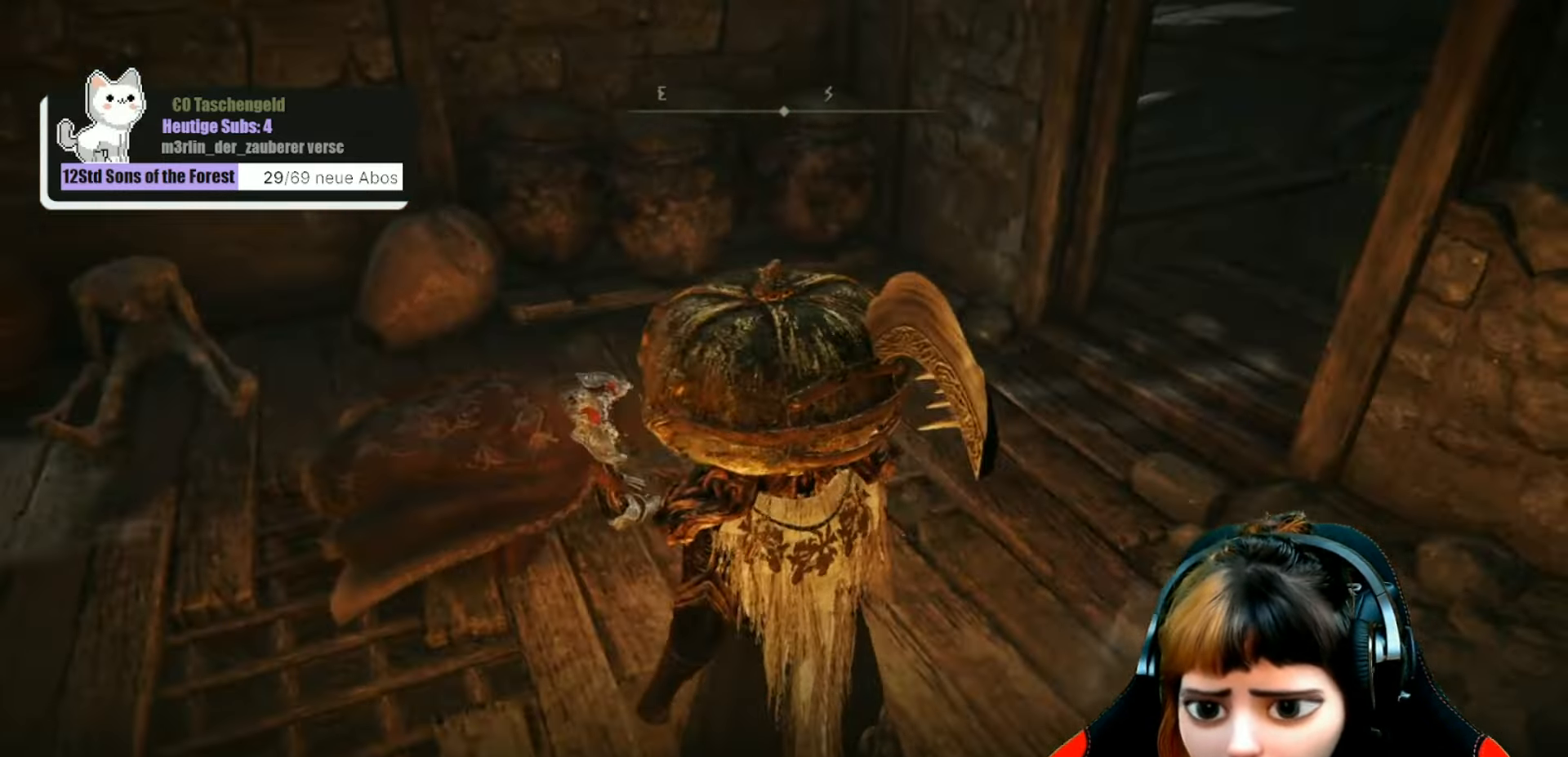
{"buttons": [], "left_stick": "center", "right_stick": "center", "events": [[166, "right_stick", "center"]]}
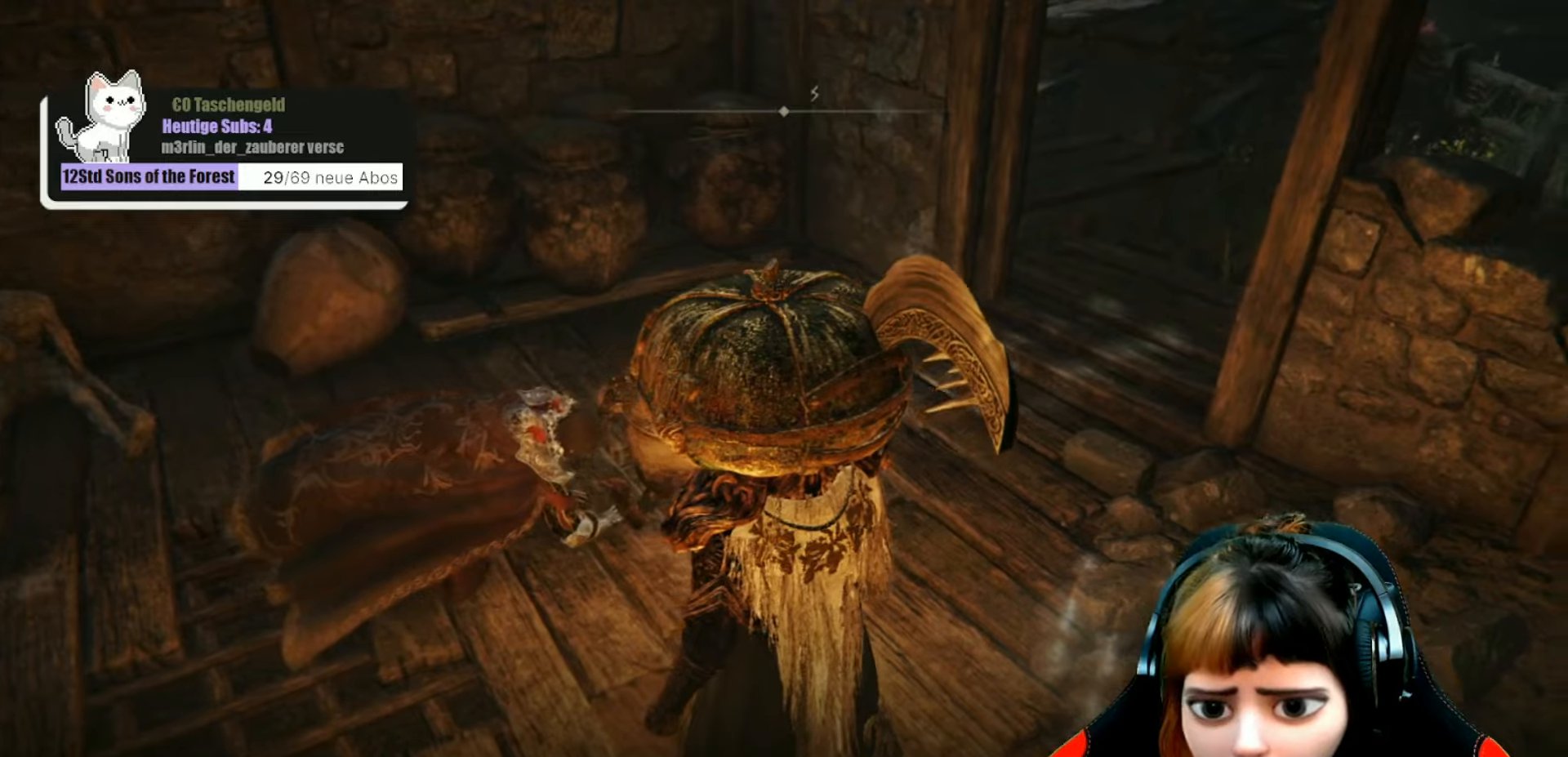
{"buttons": [], "left_stick": "center", "right_stick": "center", "events": []}
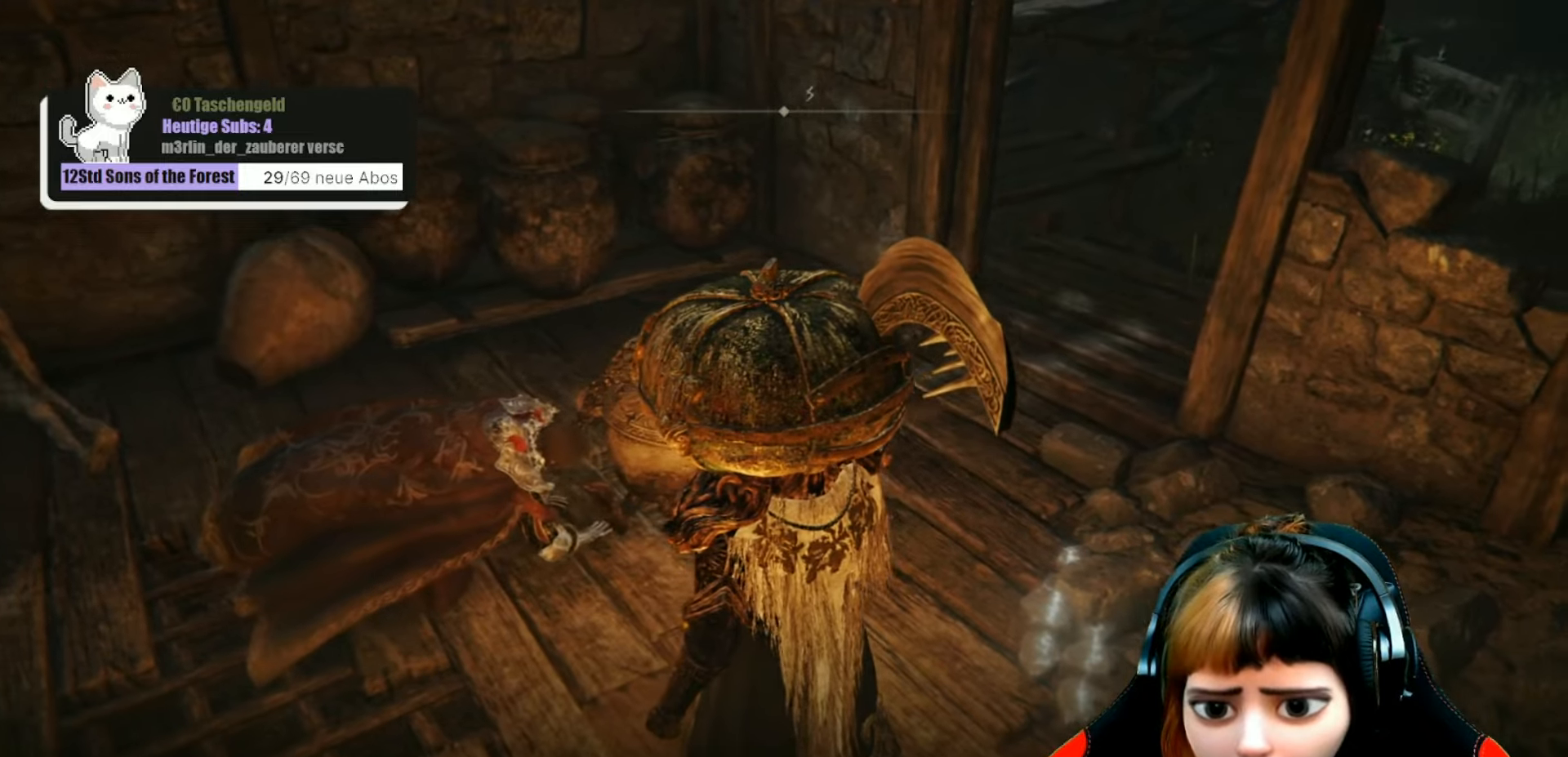
{"buttons": [], "left_stick": "center", "right_stick": "center", "events": []}
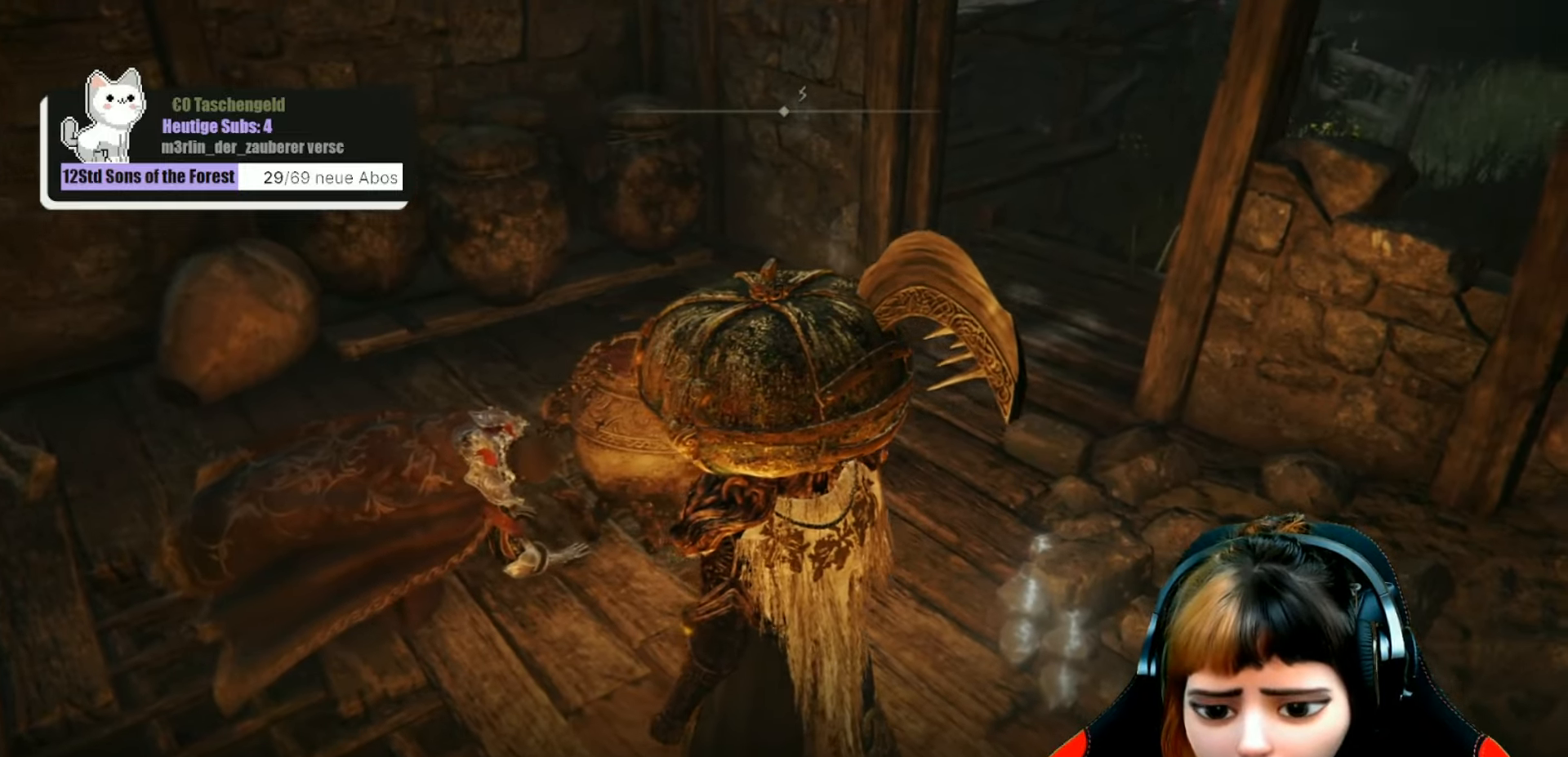
{"buttons": [], "left_stick": "center", "right_stick": "center", "events": []}
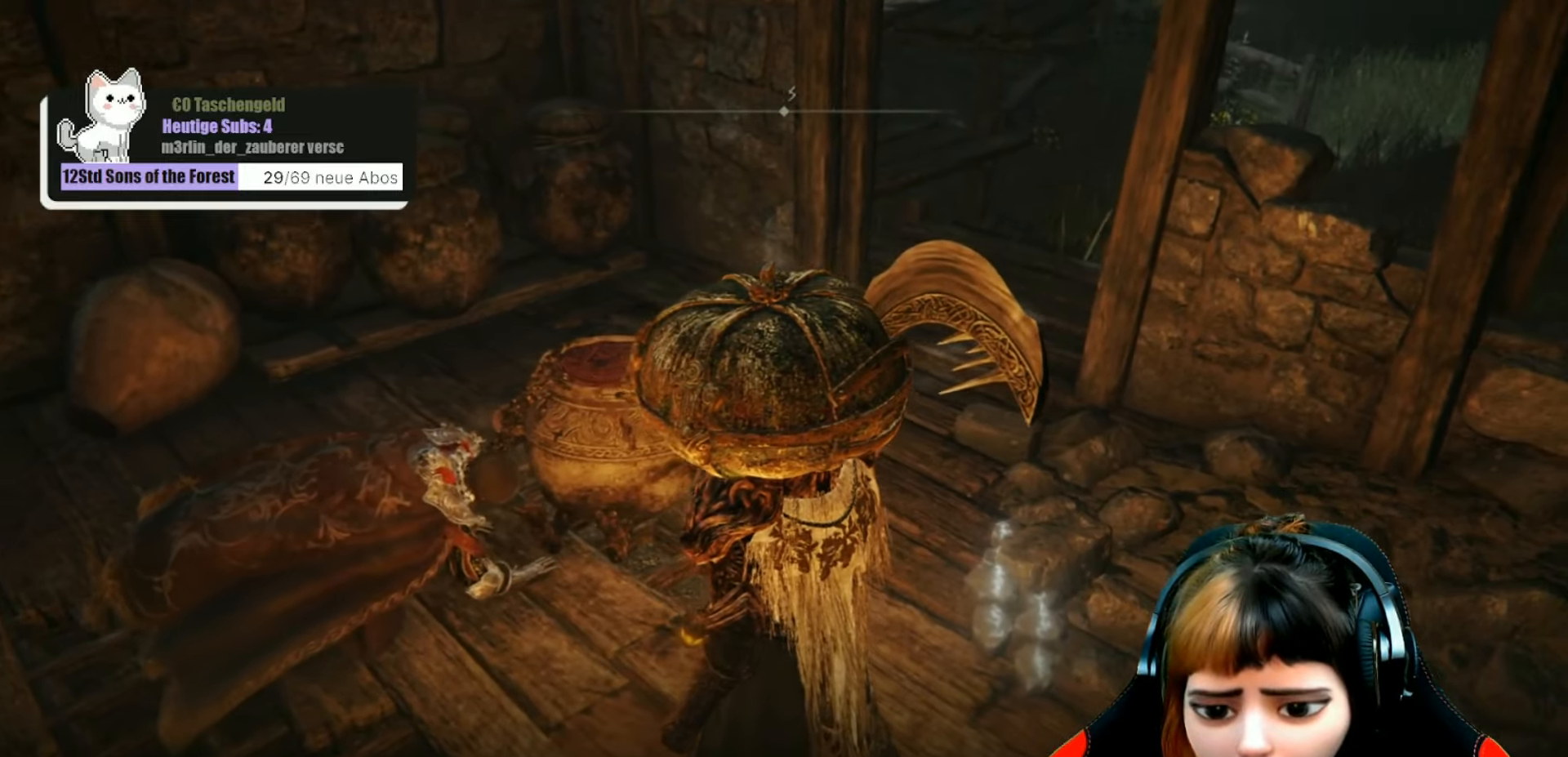
{"buttons": [], "left_stick": "center", "right_stick": "center", "events": []}
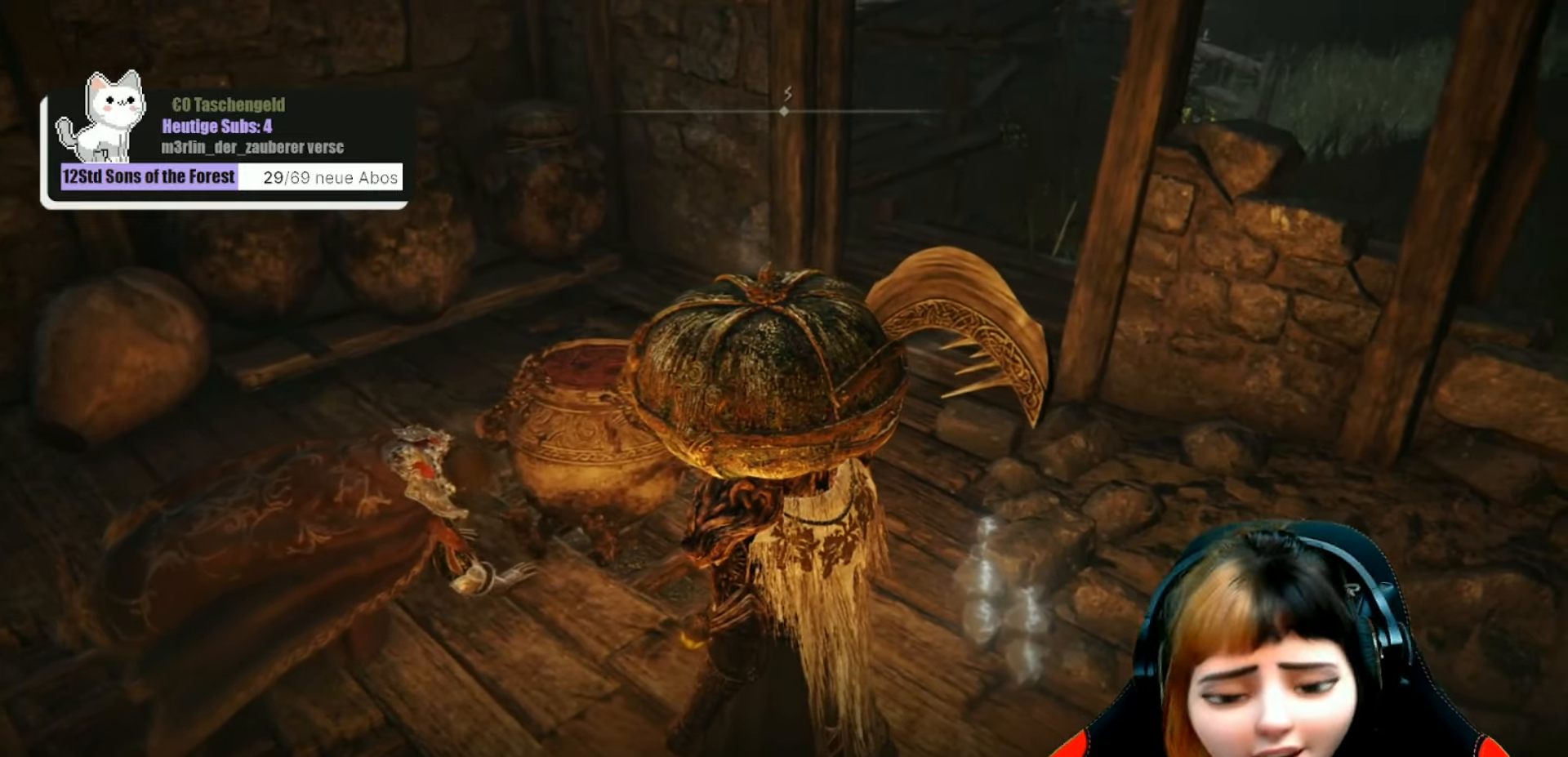
{"buttons": [], "left_stick": "center", "right_stick": "center", "events": []}
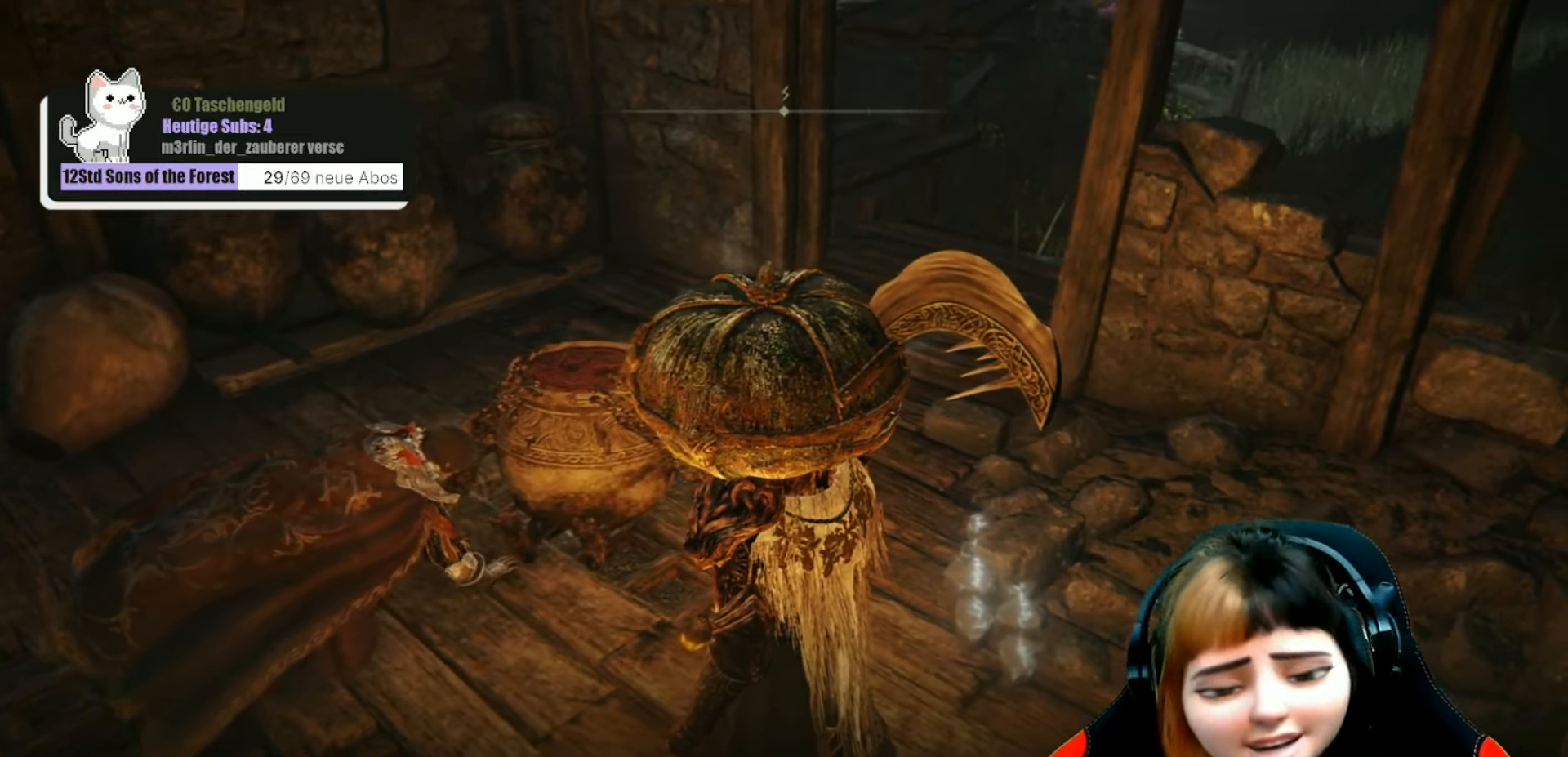
{"buttons": [], "left_stick": "center", "right_stick": "center", "events": []}
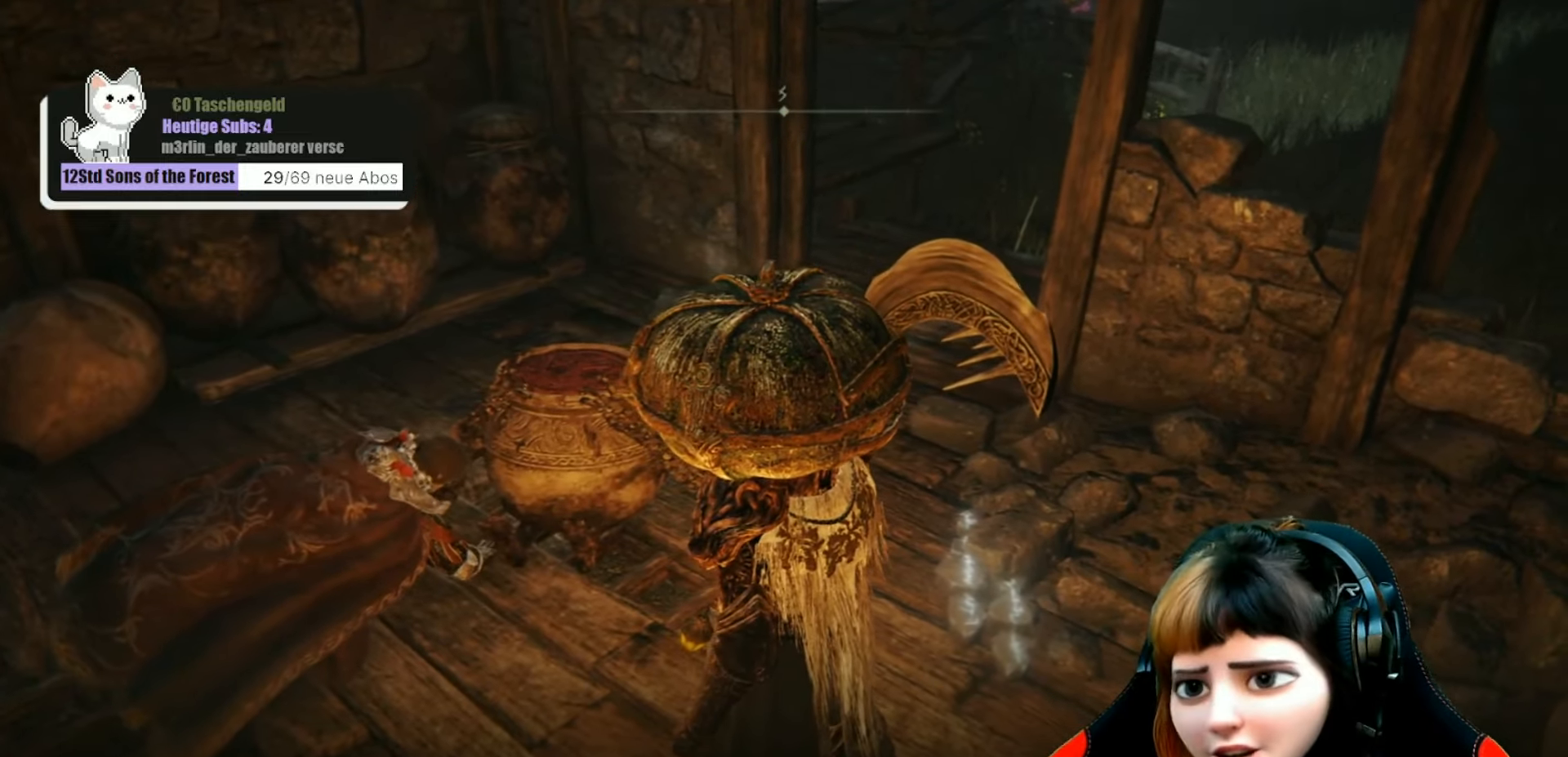
{"buttons": [], "left_stick": "center", "right_stick": "center", "events": []}
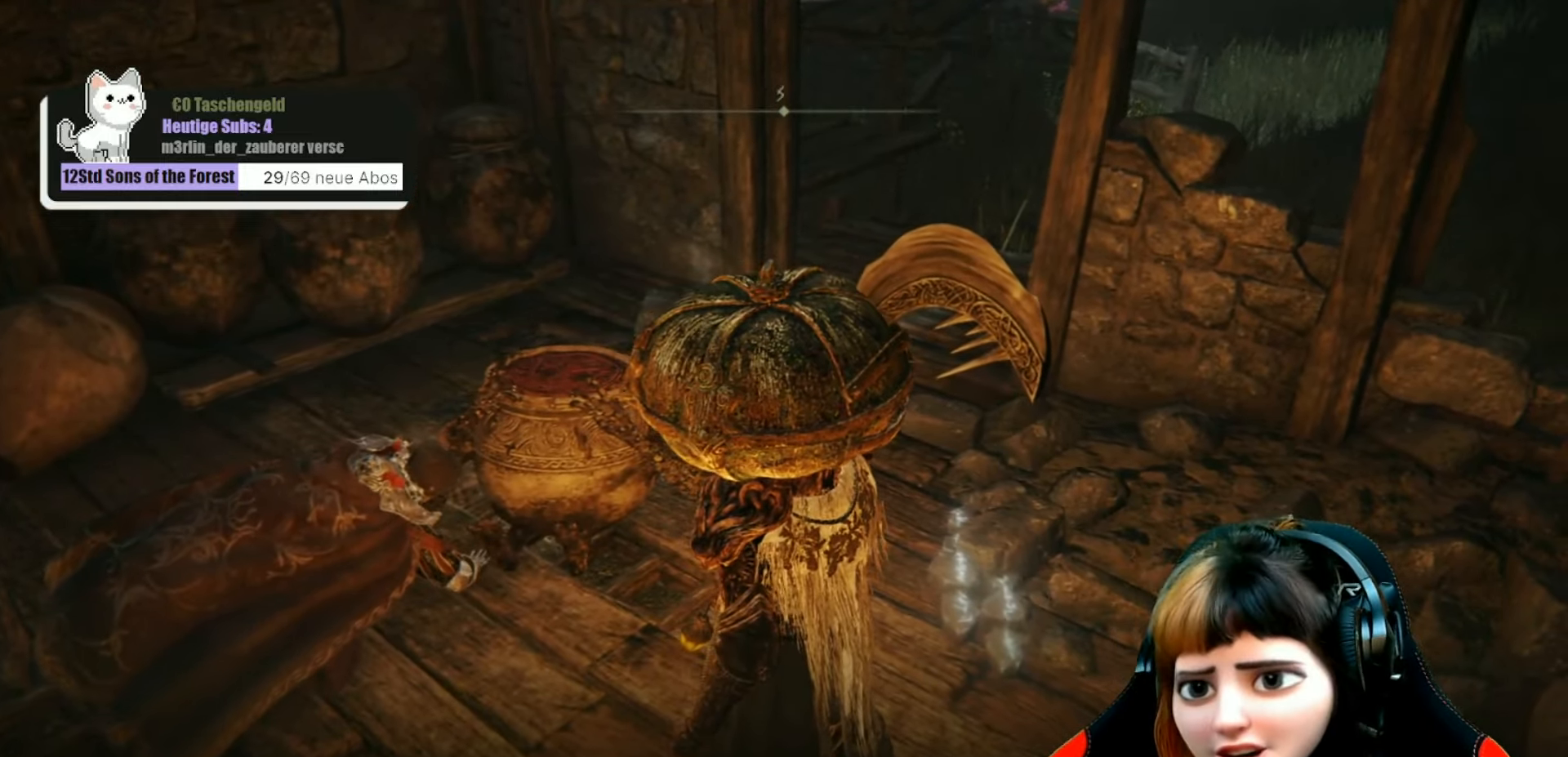
{"buttons": [], "left_stick": "center", "right_stick": "center", "events": [[33, "right_stick", "up-left"], [433, "right_stick", "center"]]}